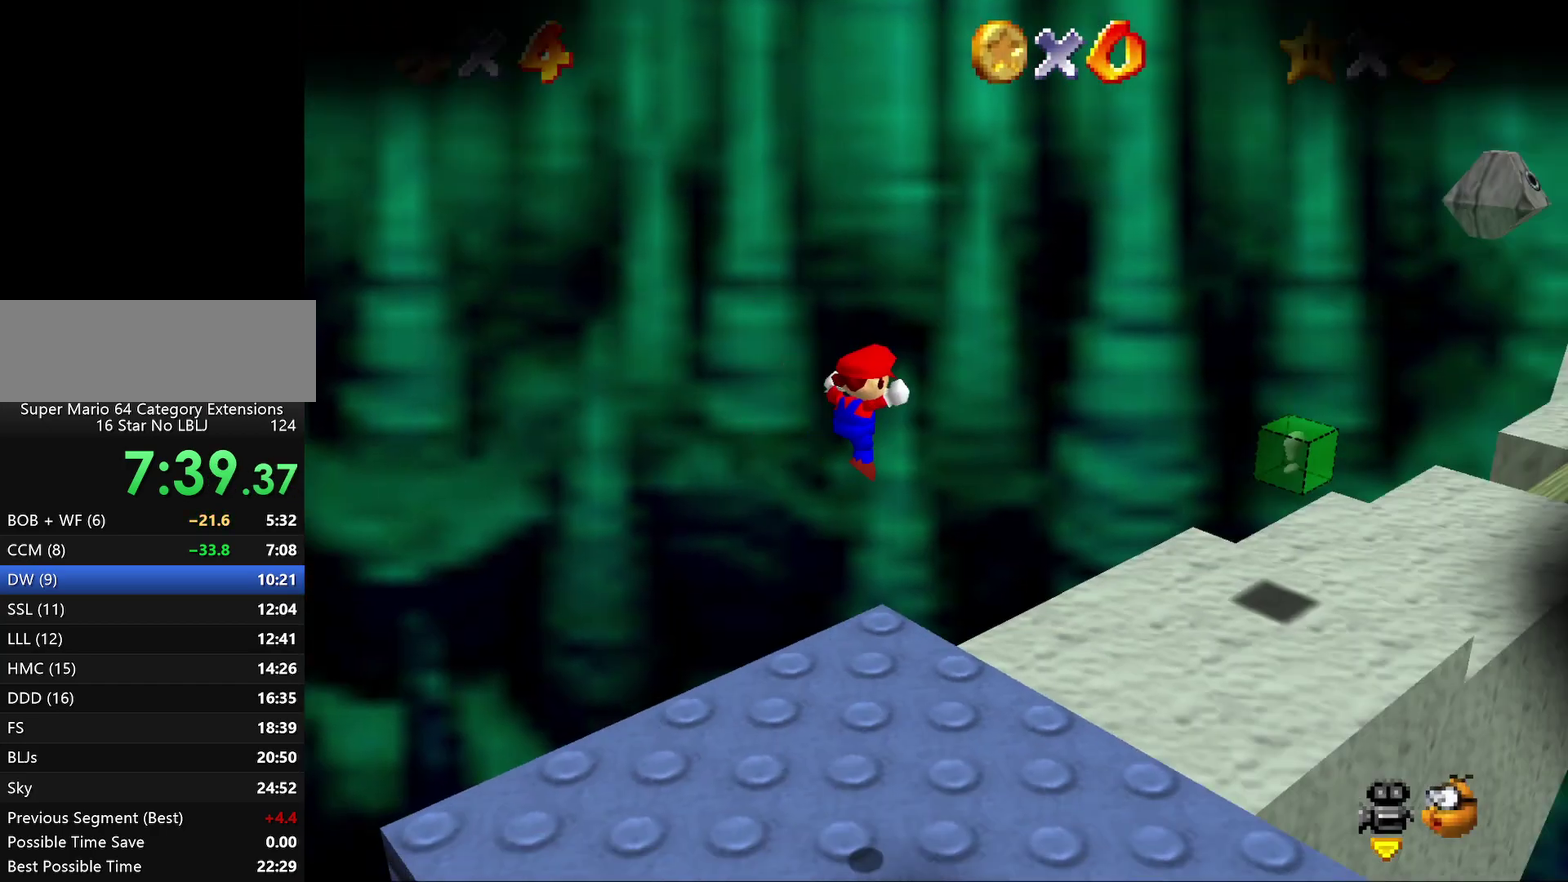
Gameplay with a controller (Nintendo layout); each line is a JSON object with the inputs held at the frame after it. "events" lists button and stick changes between this image and that frame as [ms after this image, input, new state], when the widget could be followed in between. Not read: L3 R2 R3.
{"buttons": [], "left_stick": "up", "events": [[67, "C_LEFT", "down"], [133, "C_LEFT", "up"], [417, "left_stick", "up"]]}
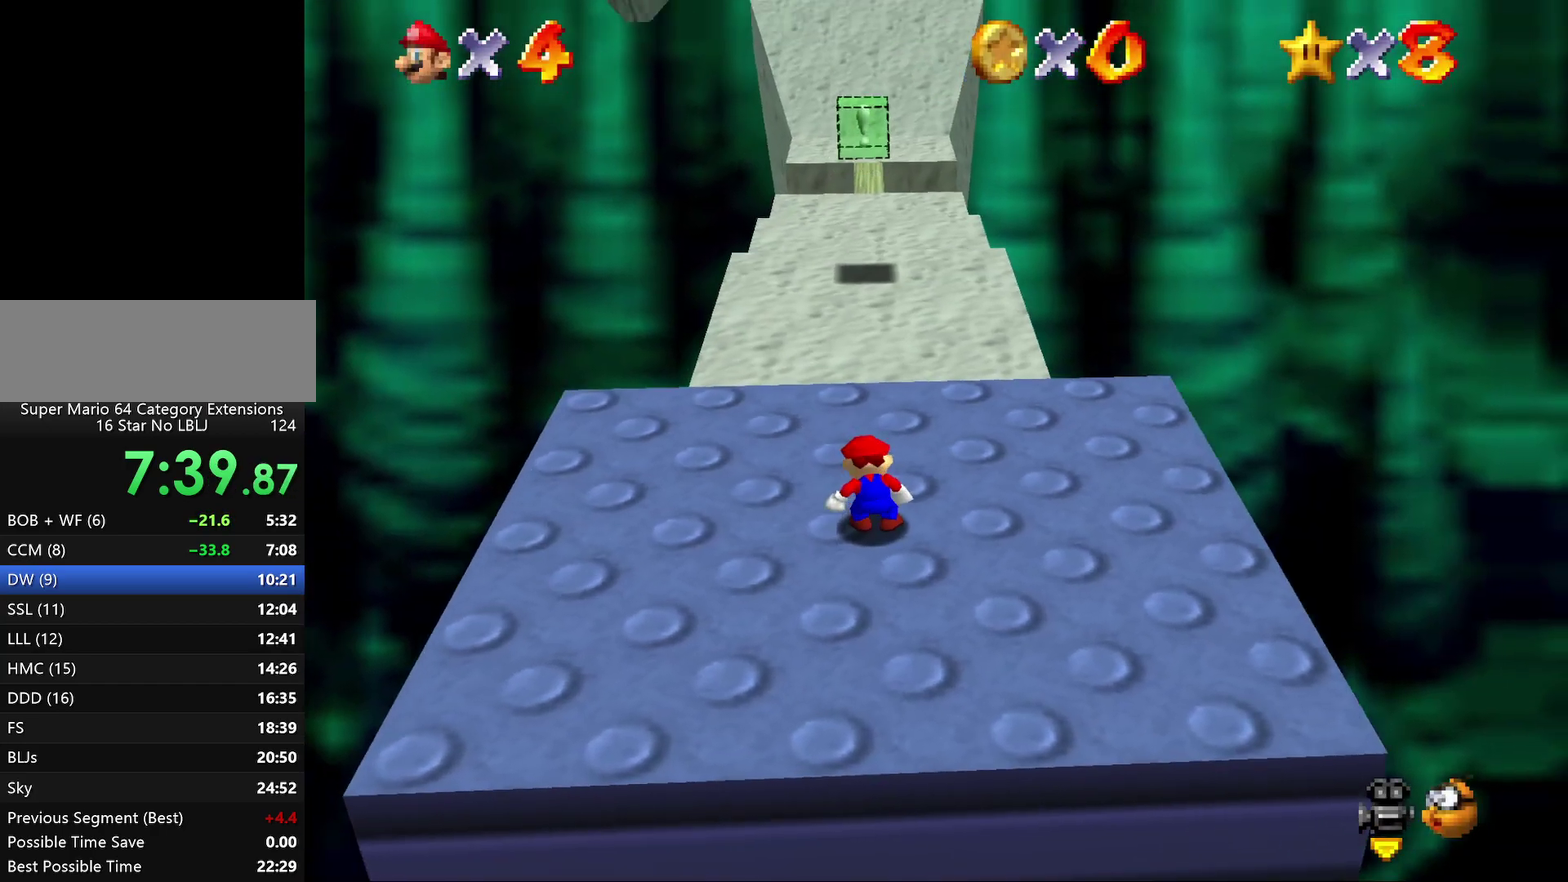
{"buttons": [], "left_stick": "up", "events": []}
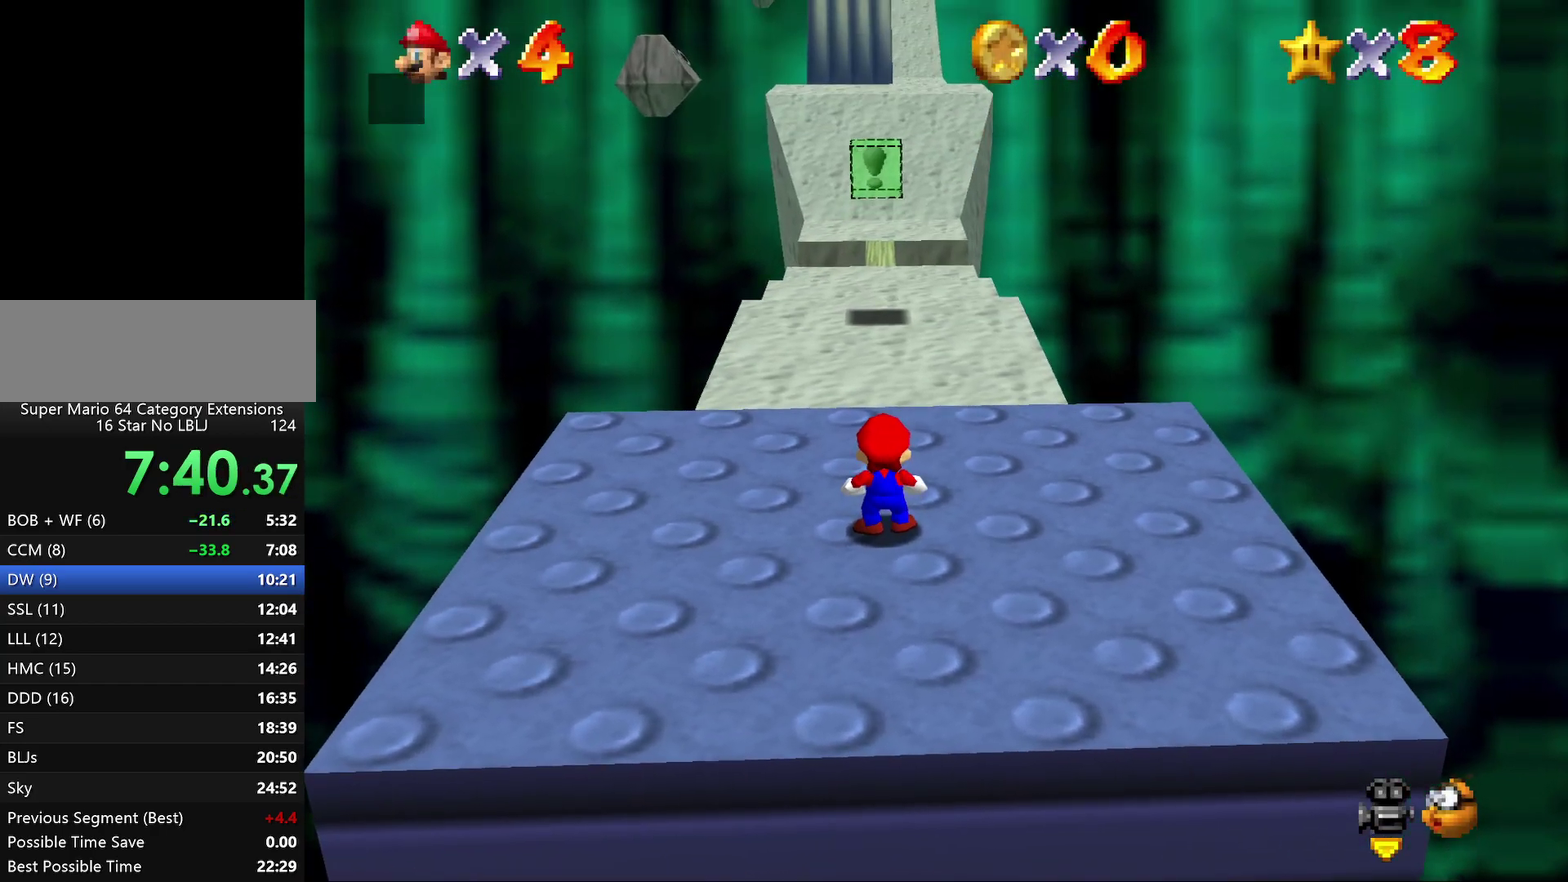
{"buttons": [], "left_stick": "up", "events": [[317, "A", "down"], [383, "A", "up"]]}
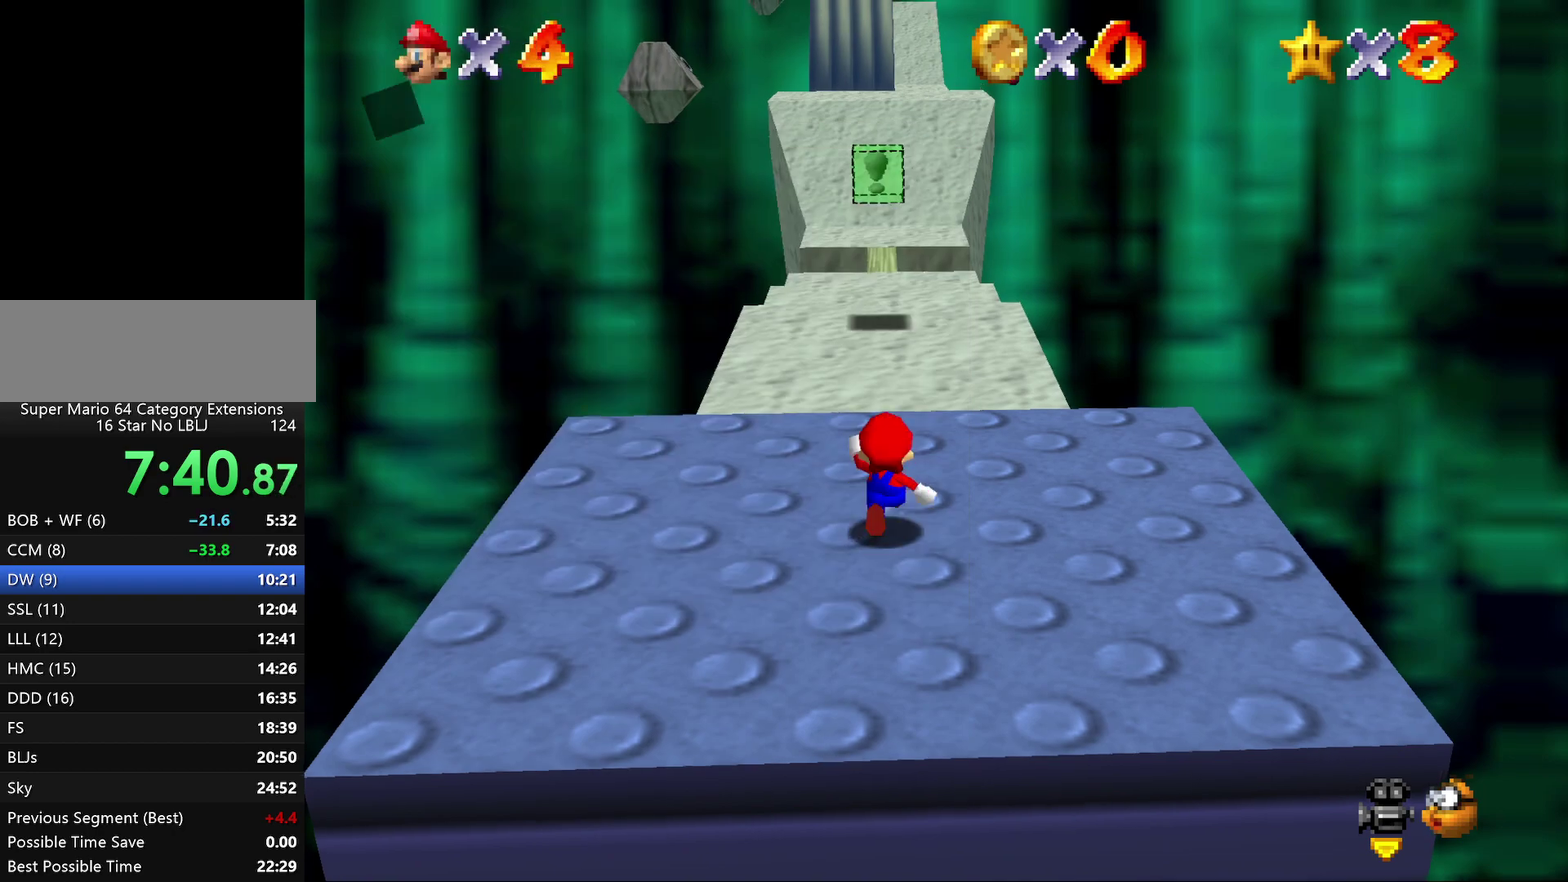
{"buttons": ["A", "Z"], "left_stick": "up", "events": [[367, "Z", "down"], [450, "A", "down"]]}
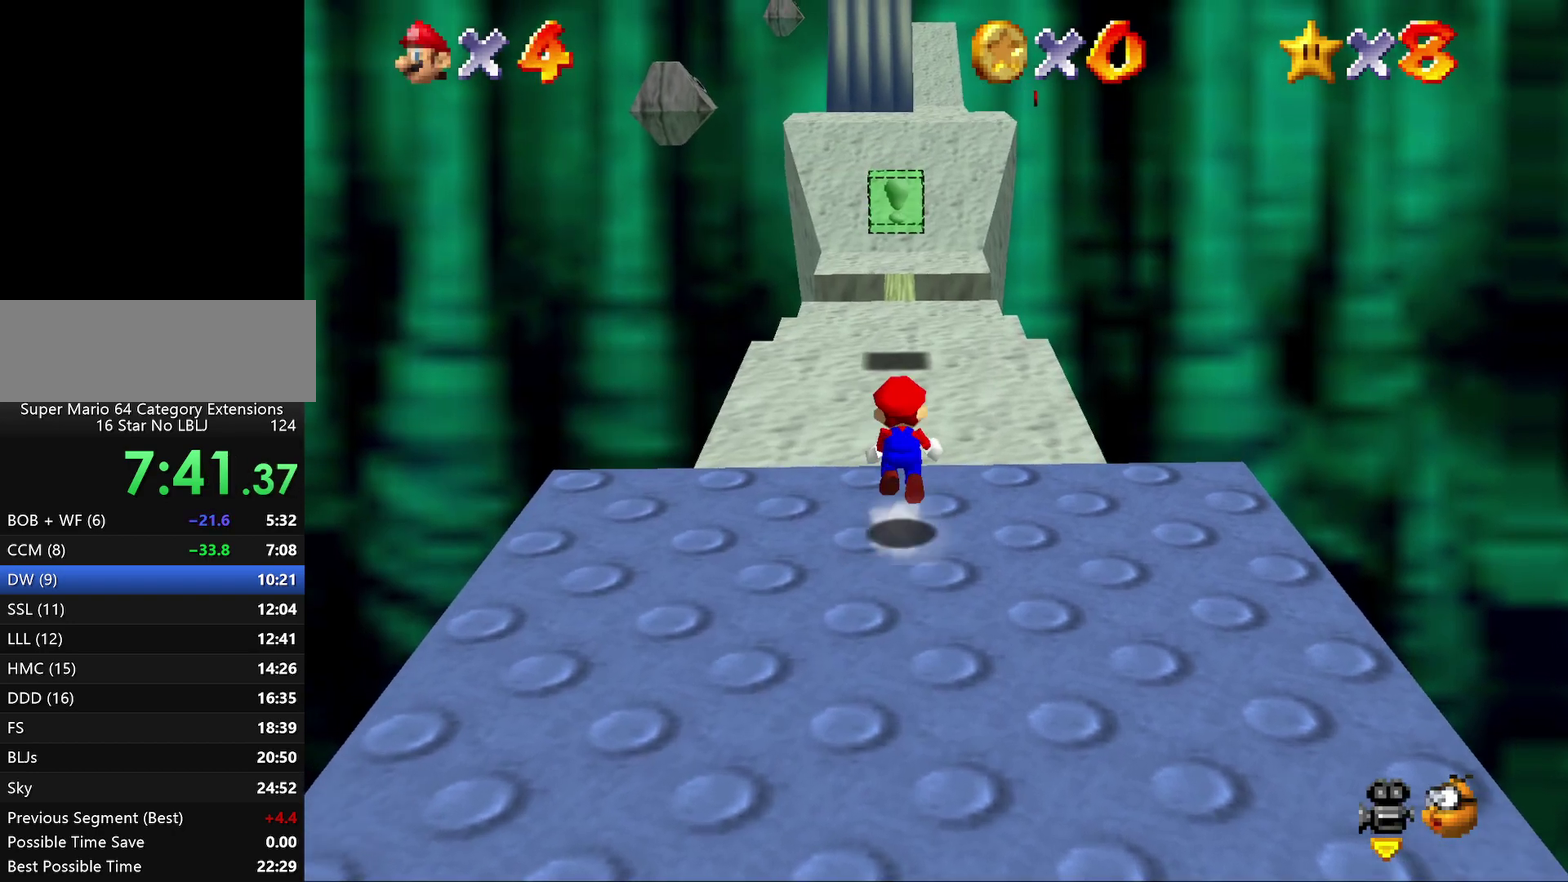
{"buttons": ["A", "Z"], "left_stick": "up", "events": [[17, "A", "up"], [100, "A", "down"], [200, "A", "up"], [267, "A", "down"], [300, "left_stick", "up-left"], [367, "A", "up"], [433, "A", "down"], [483, "left_stick", "up"]]}
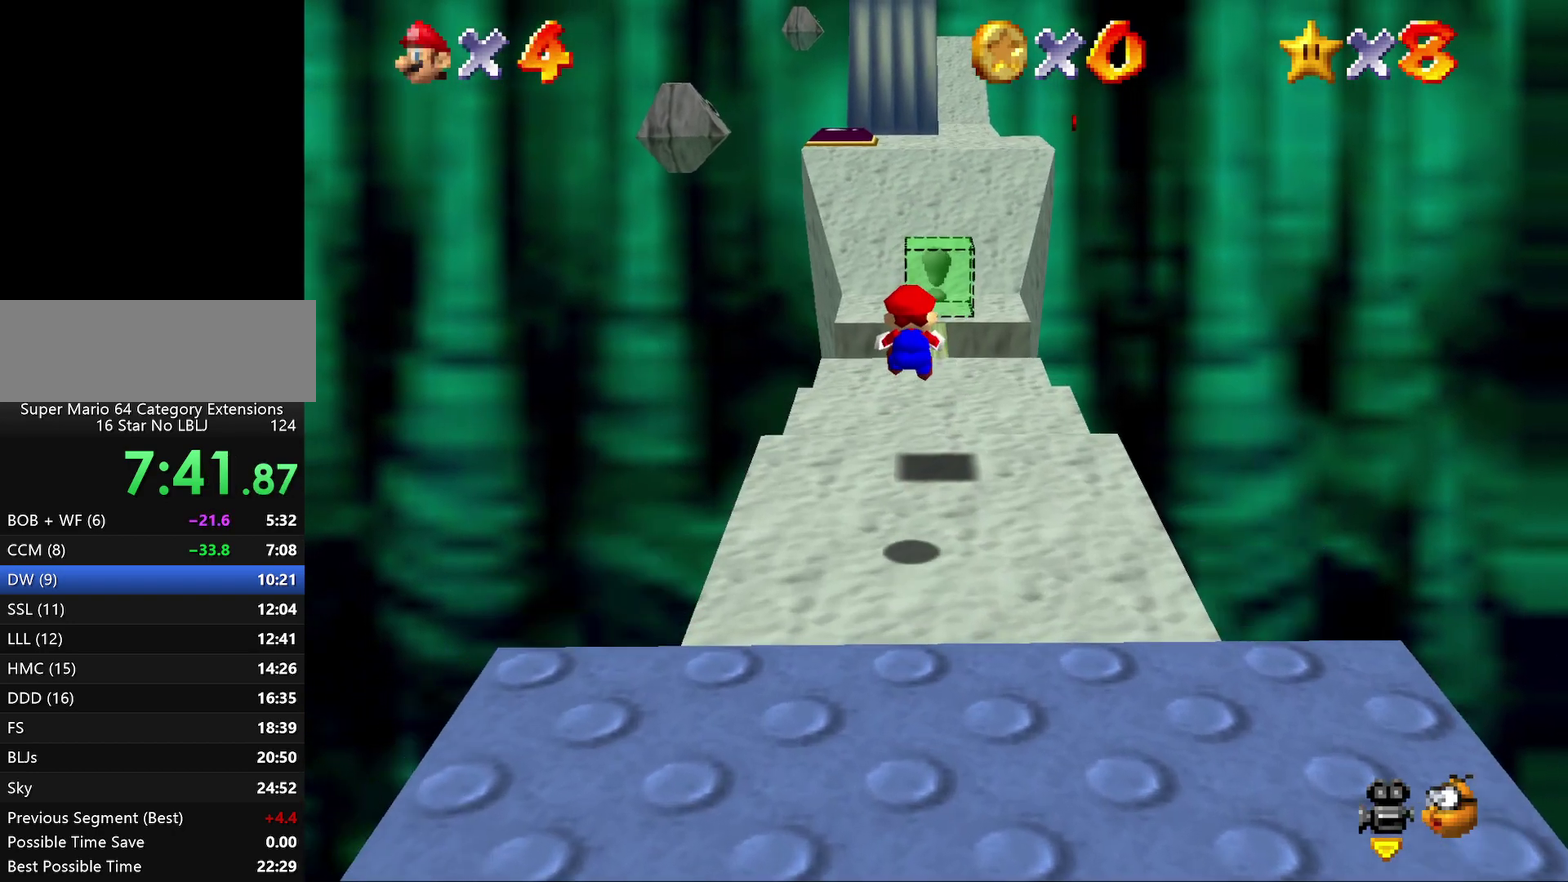
{"buttons": ["Z"], "left_stick": "up", "events": [[17, "A", "up"], [100, "A", "down"], [200, "A", "up"], [267, "A", "down"], [350, "A", "up"]]}
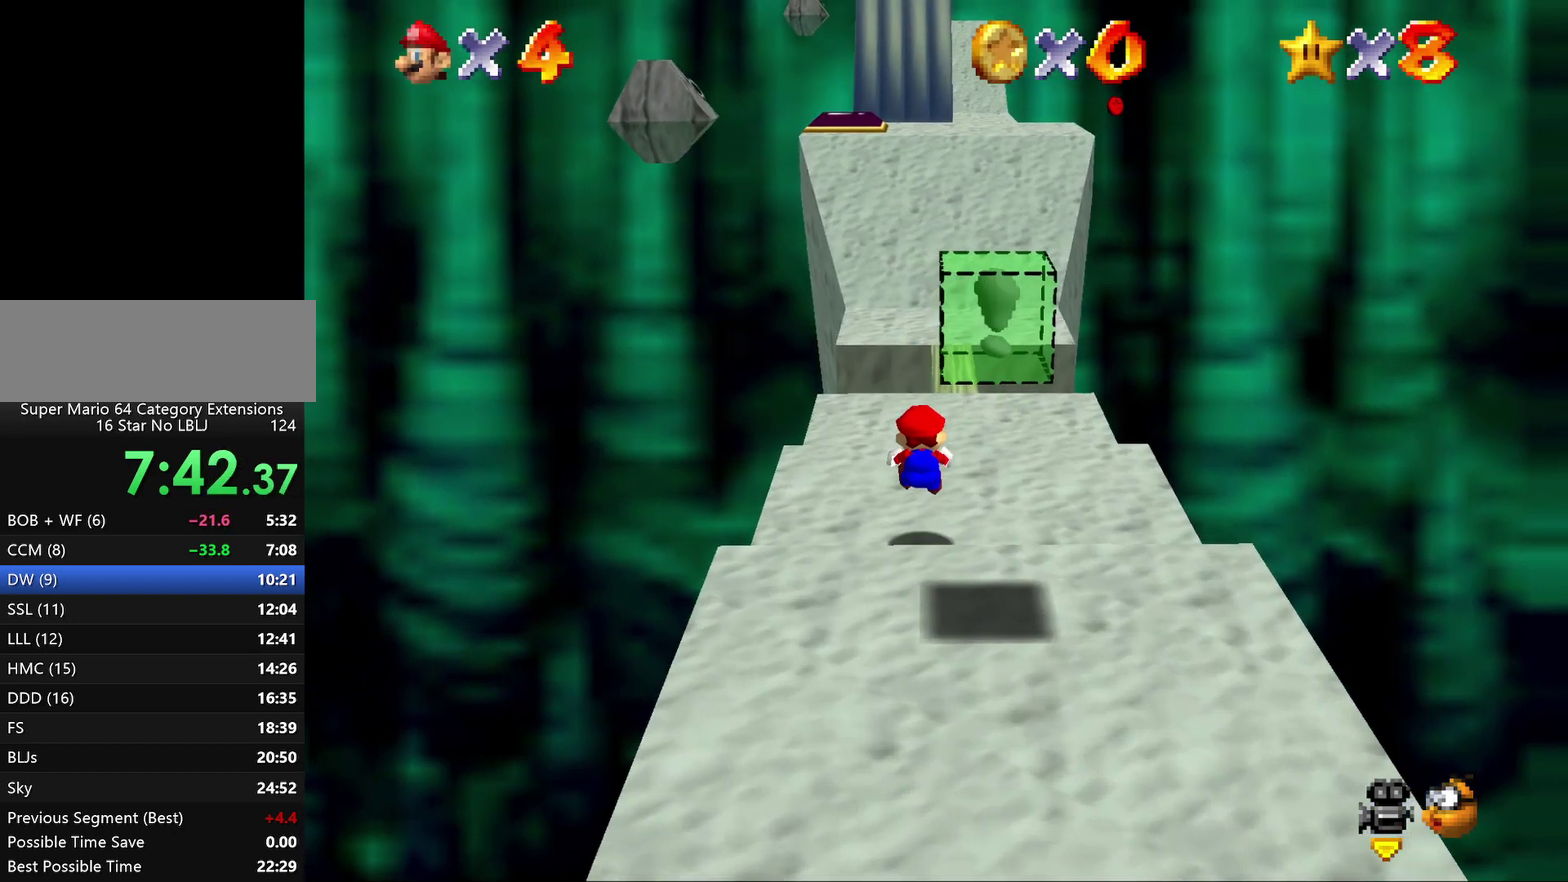
{"buttons": ["Z"], "left_stick": "up", "events": [[83, "A", "down"], [150, "A", "up"], [250, "A", "down"], [317, "A", "up"], [400, "A", "down"], [467, "A", "up"]]}
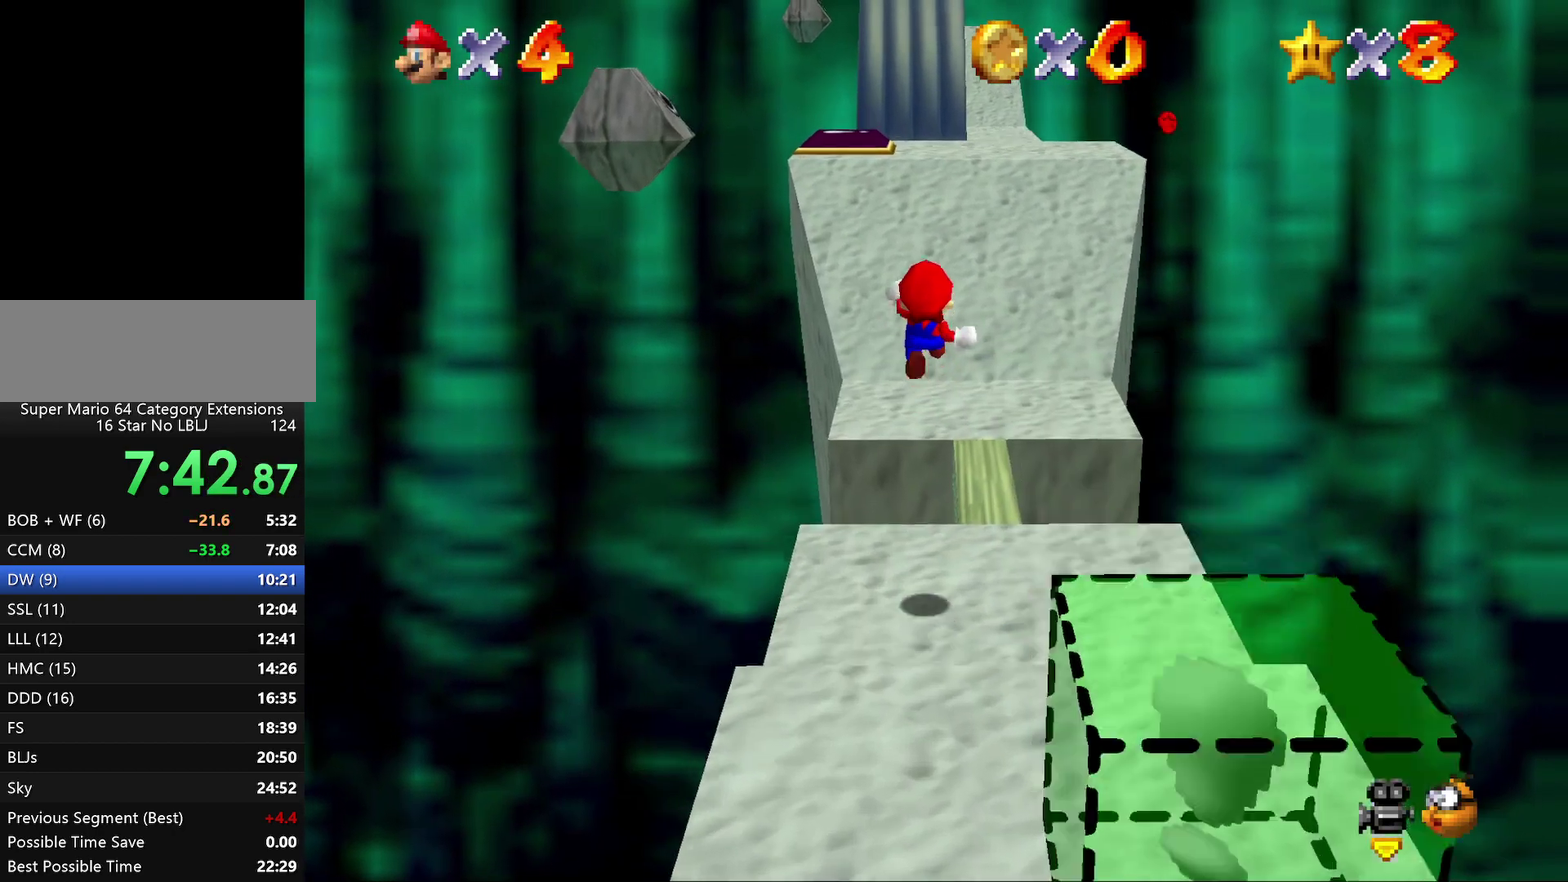
{"buttons": ["Z"], "left_stick": "up", "events": [[67, "A", "down"], [133, "A", "up"]]}
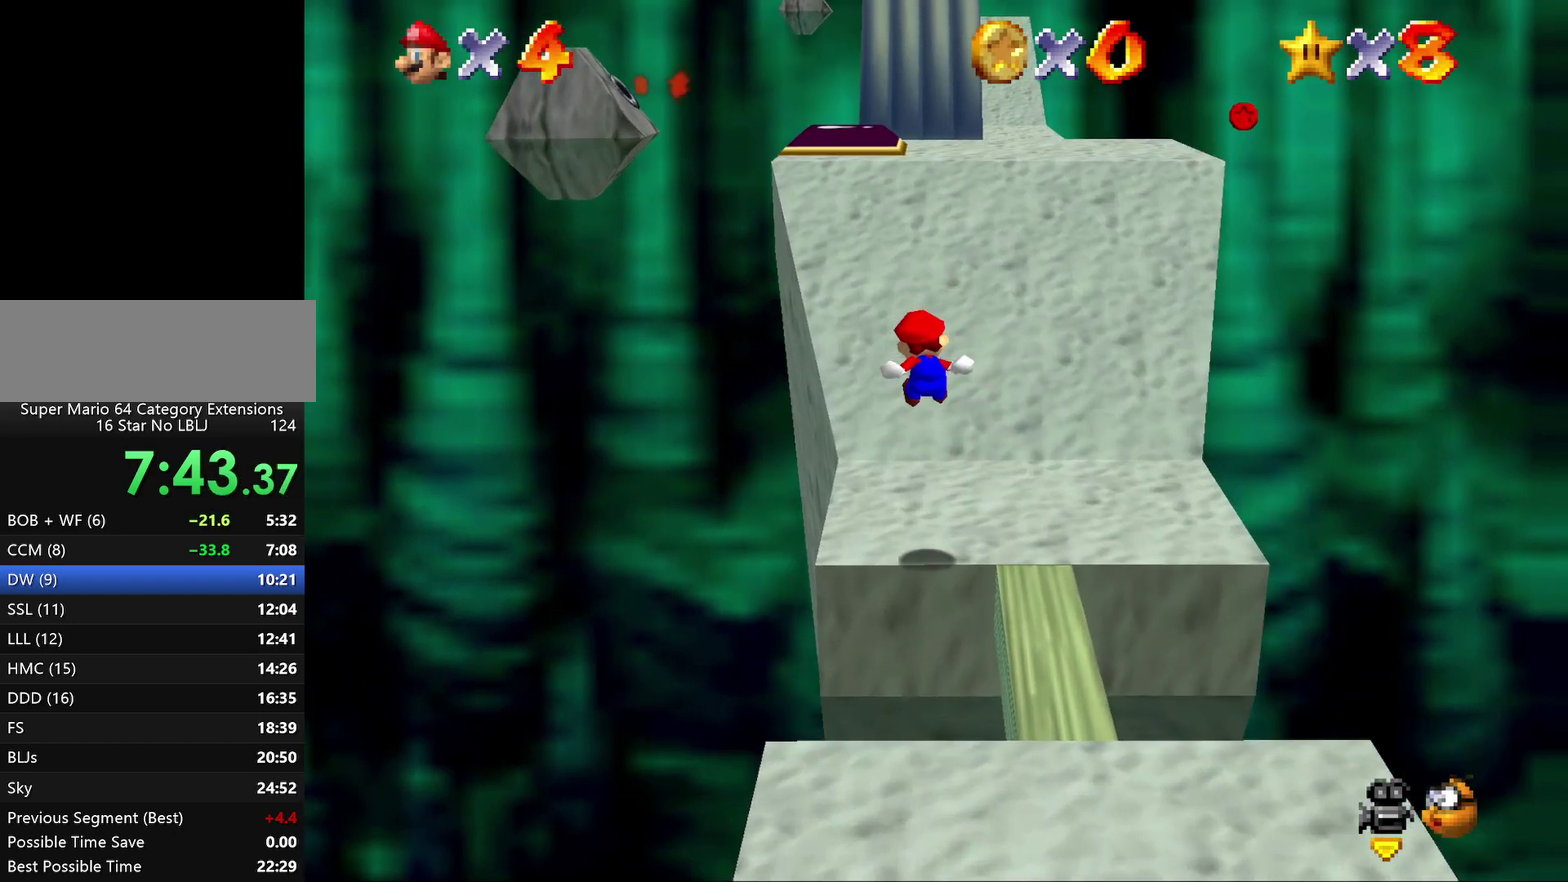
{"buttons": [], "left_stick": "up", "events": [[17, "Z", "up"]]}
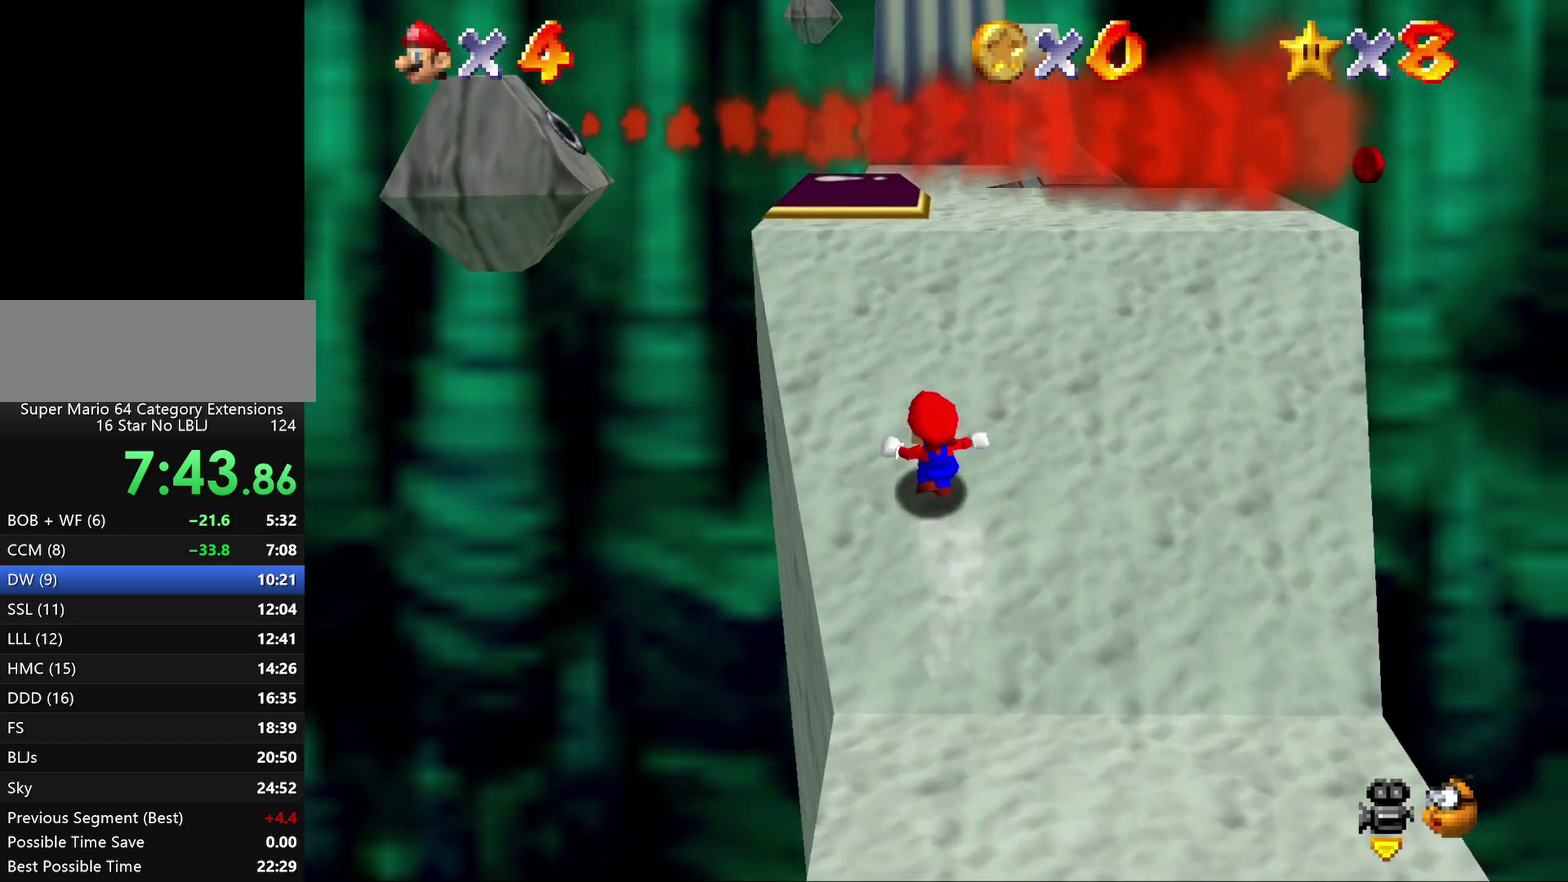
{"buttons": [], "left_stick": "up", "events": [[17, "left_stick", "up-left"], [233, "left_stick", "up"]]}
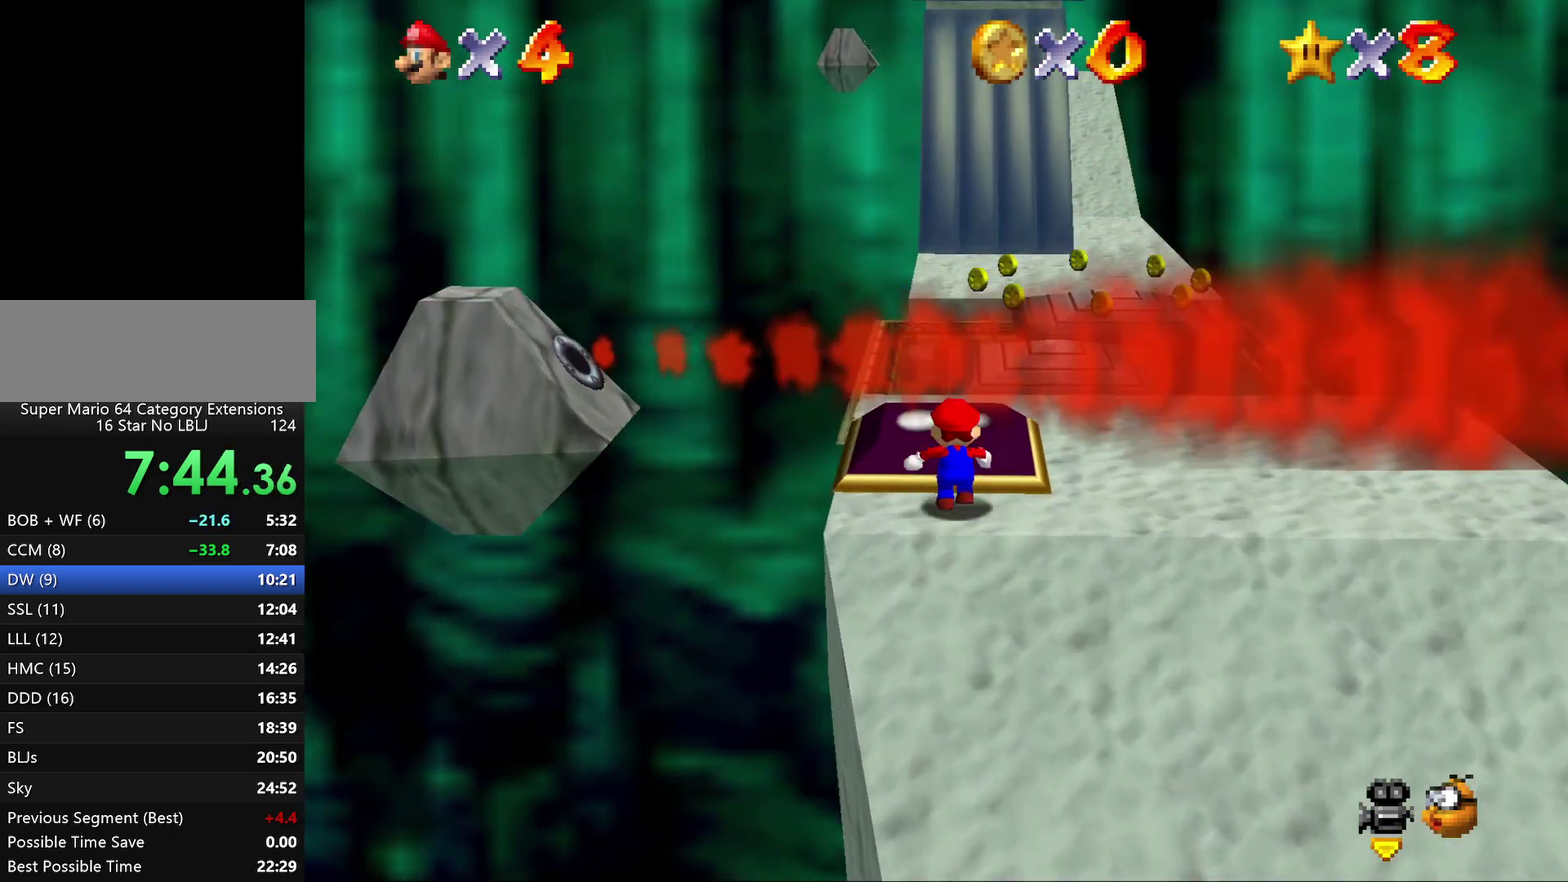
{"buttons": [], "left_stick": "right", "events": [[133, "left_stick", "center"], [317, "left_stick", "up-right"], [383, "left_stick", "right"]]}
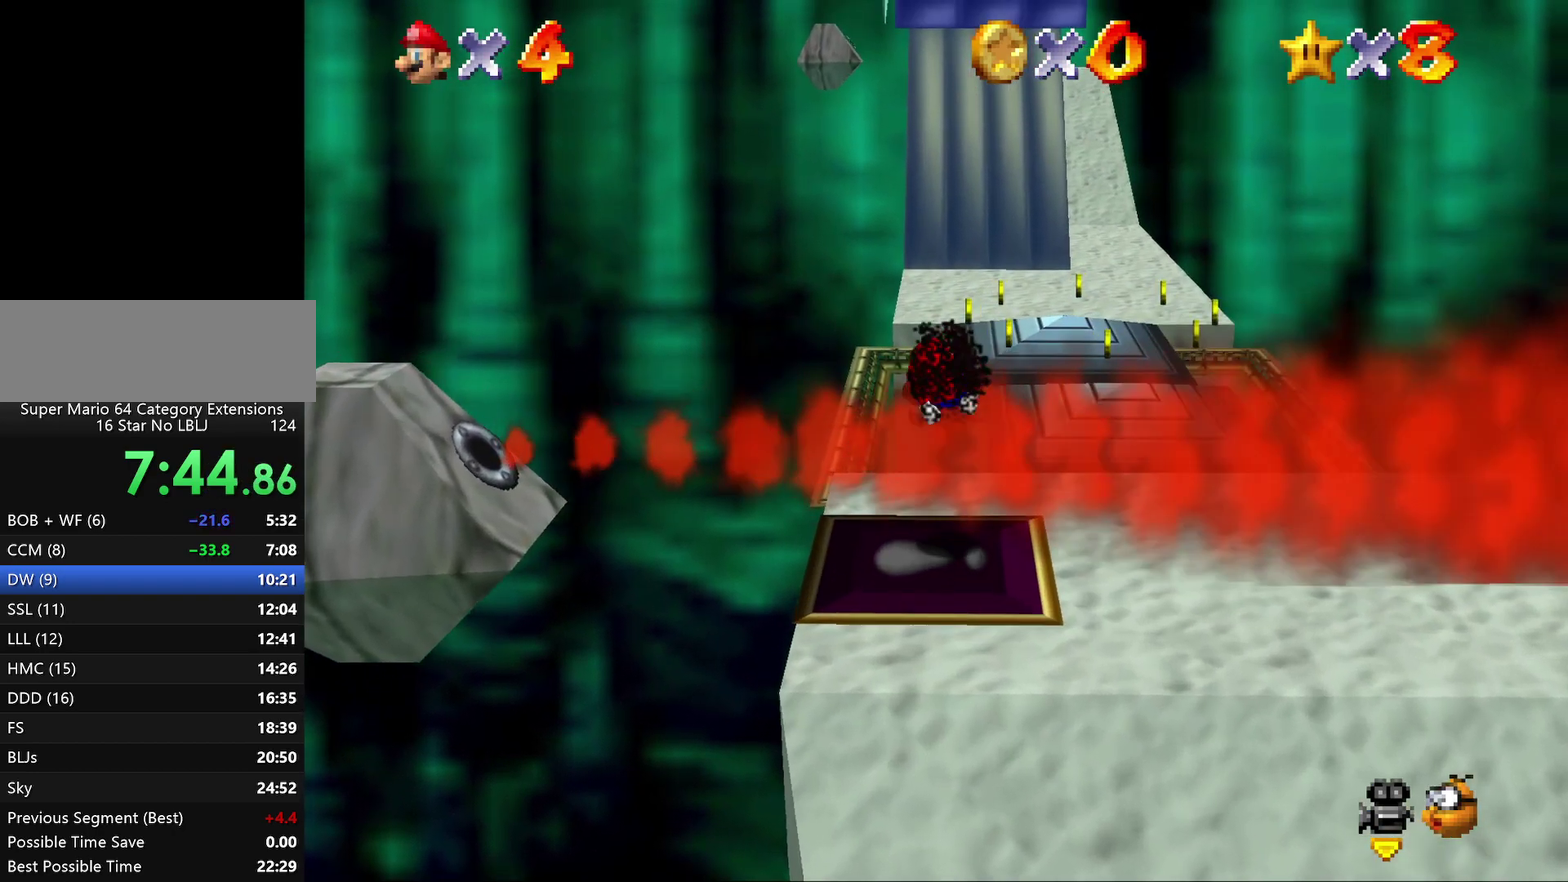
{"buttons": [], "left_stick": "right", "events": [[67, "left_stick", "up-right"], [267, "left_stick", "right"]]}
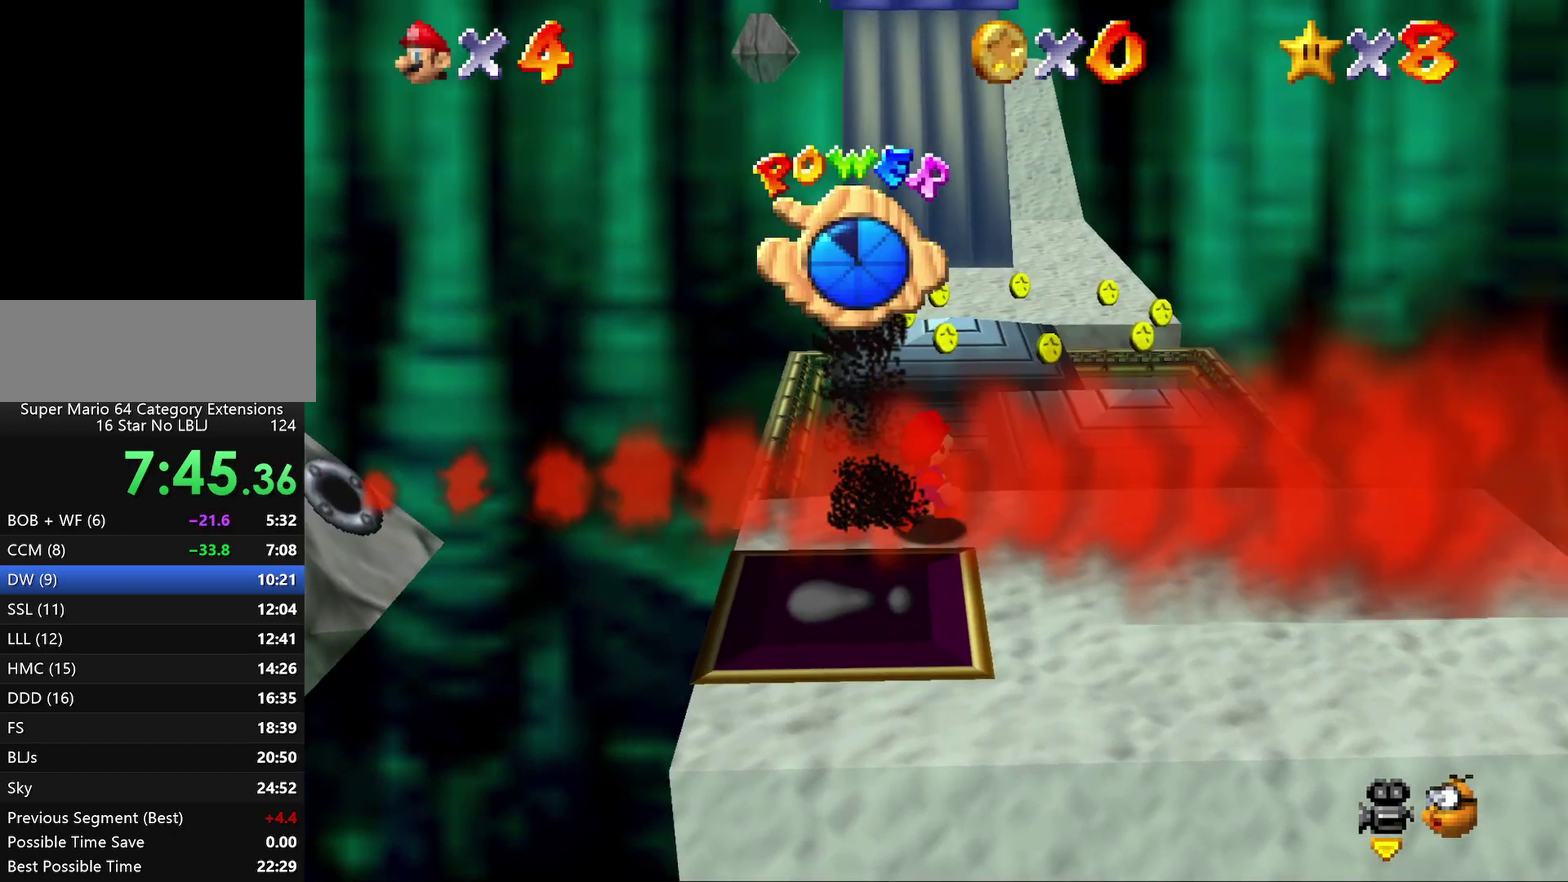
{"buttons": [], "left_stick": "down-left", "events": [[33, "left_stick", "down-right"], [217, "left_stick", "down"], [467, "left_stick", "down-left"]]}
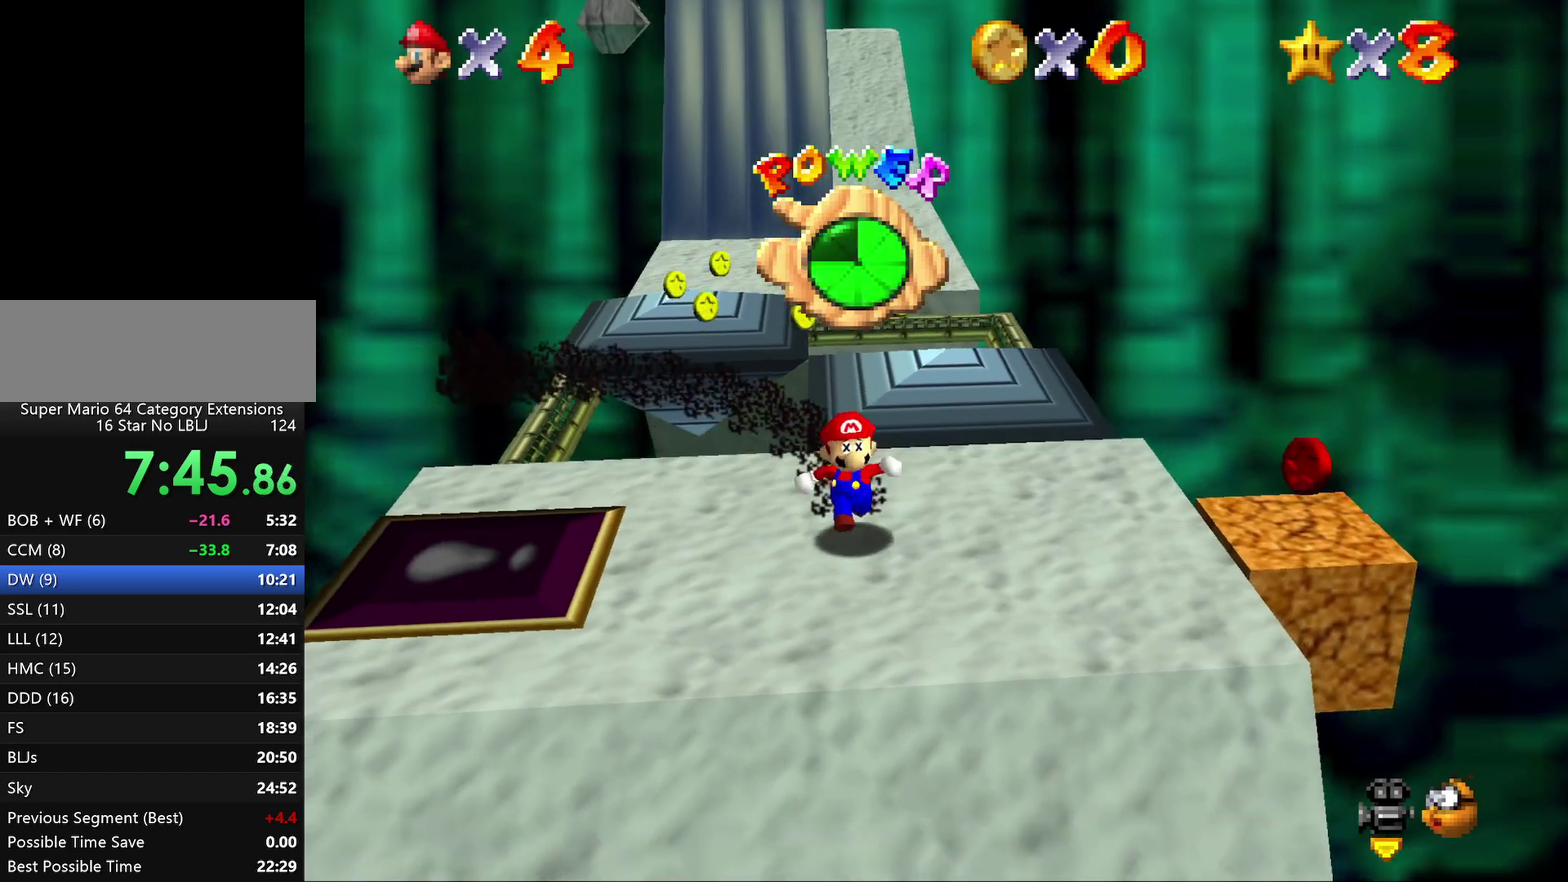
{"buttons": [], "left_stick": "down", "events": [[150, "left_stick", "down"]]}
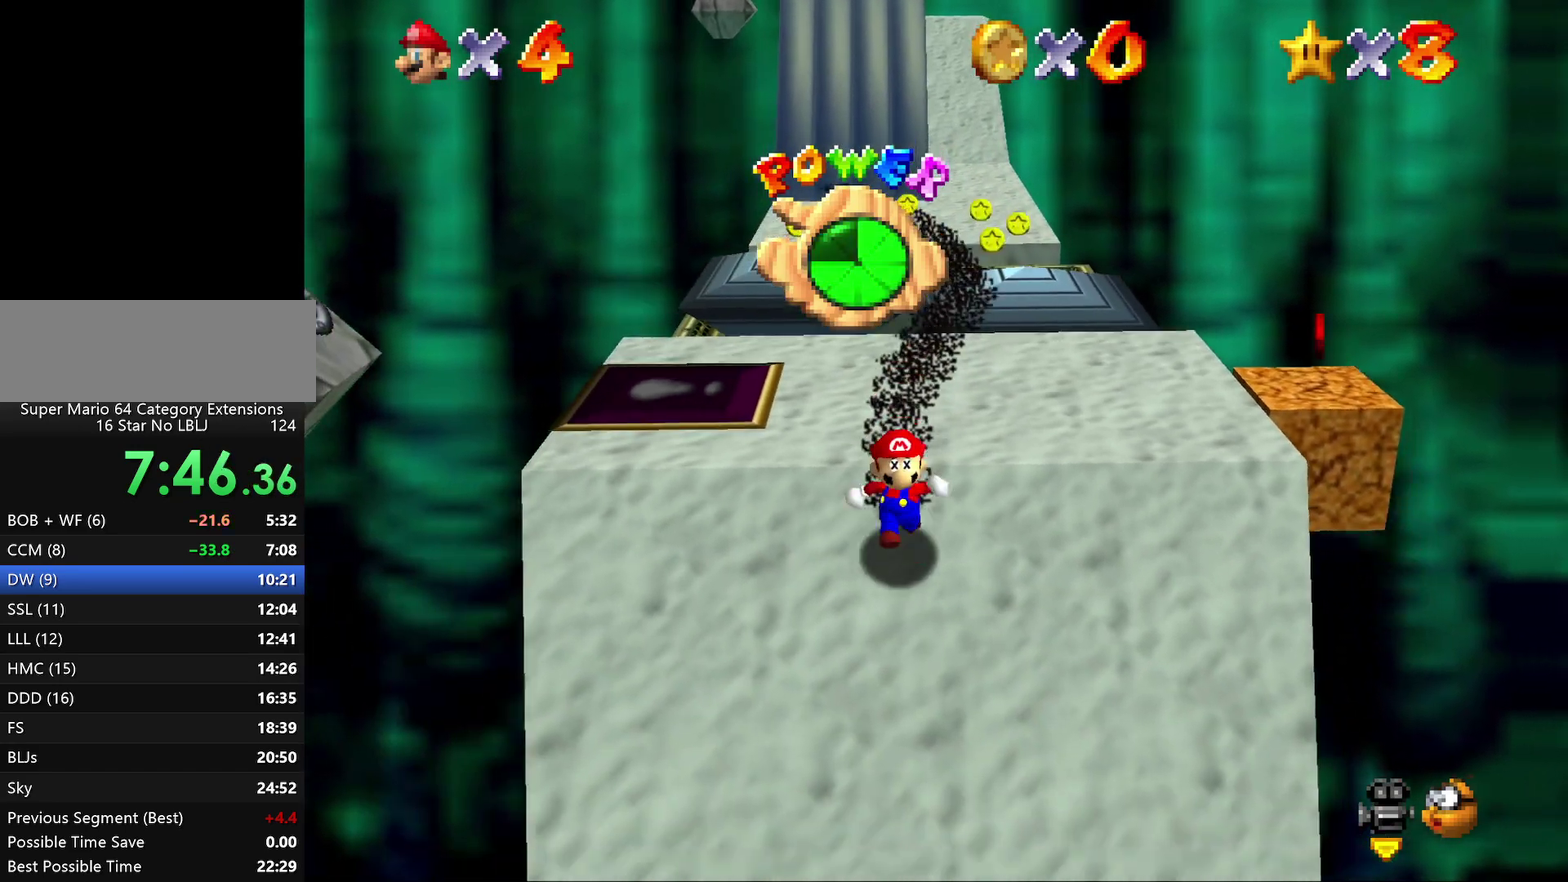
{"buttons": [], "left_stick": "down", "events": []}
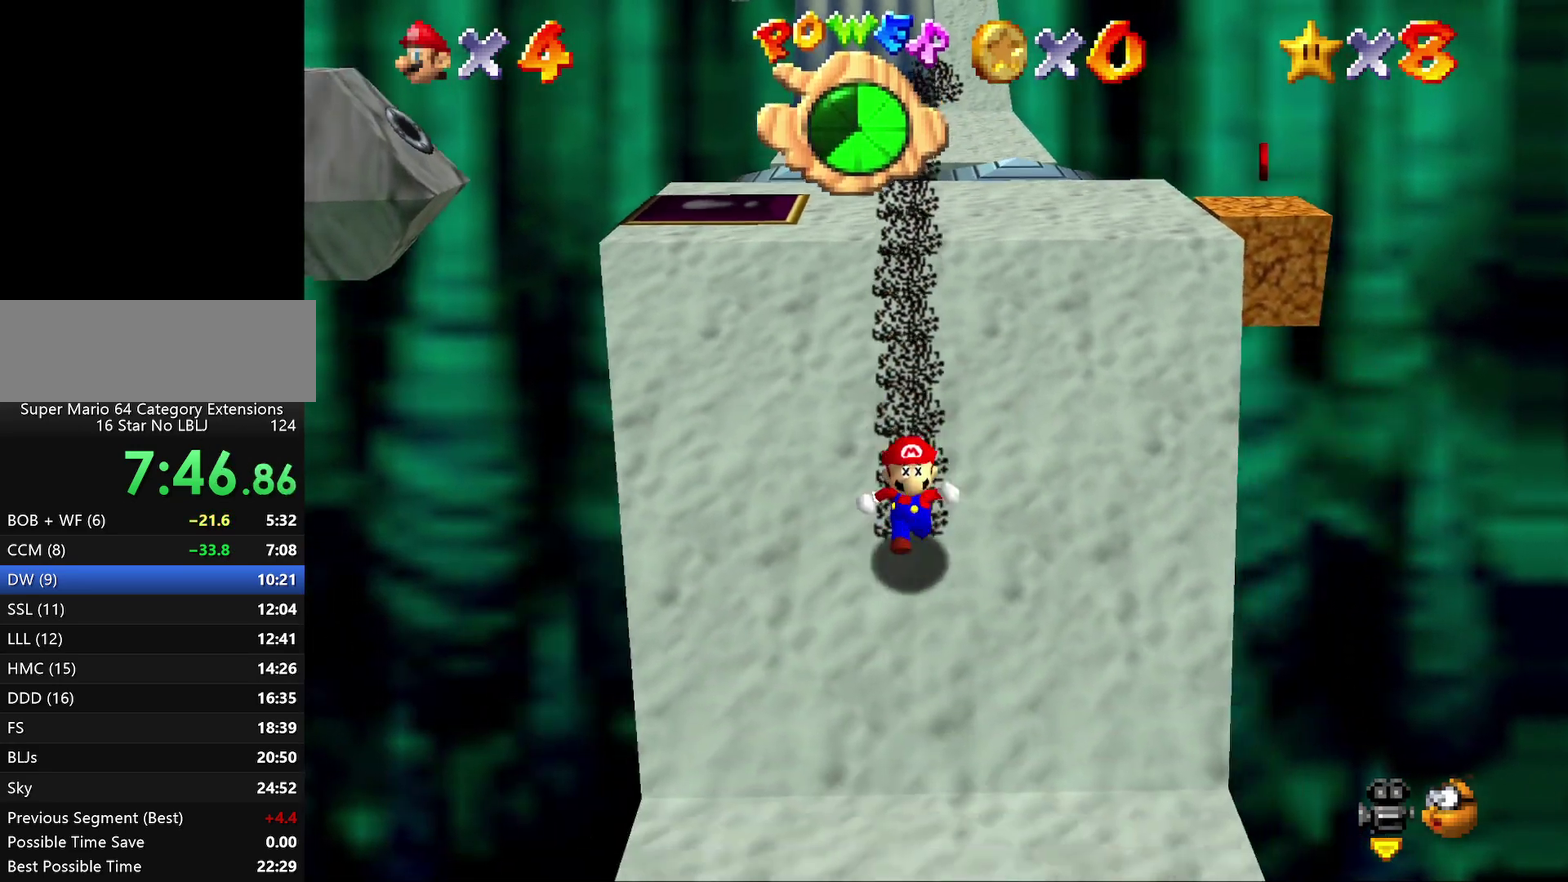
{"buttons": ["Z"], "left_stick": "down", "events": [[300, "Z", "down"], [350, "A", "down"], [417, "A", "up"]]}
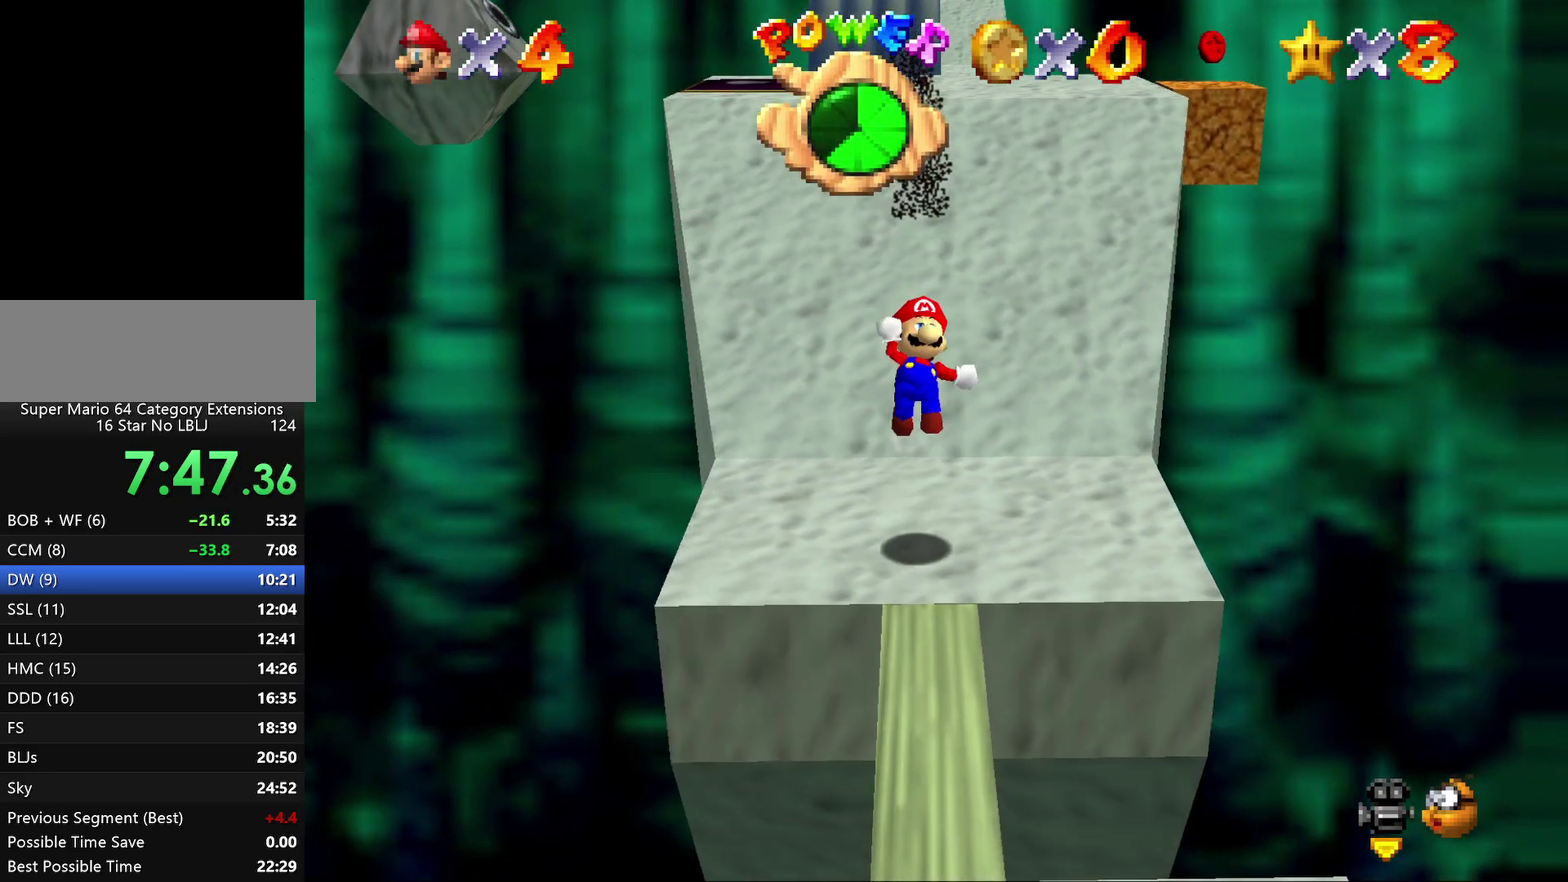
{"buttons": ["A", "Z"], "left_stick": "down", "events": [[17, "A", "down"], [83, "A", "up"], [183, "A", "down"], [250, "A", "up"], [317, "A", "down"], [383, "A", "up"], [467, "A", "down"]]}
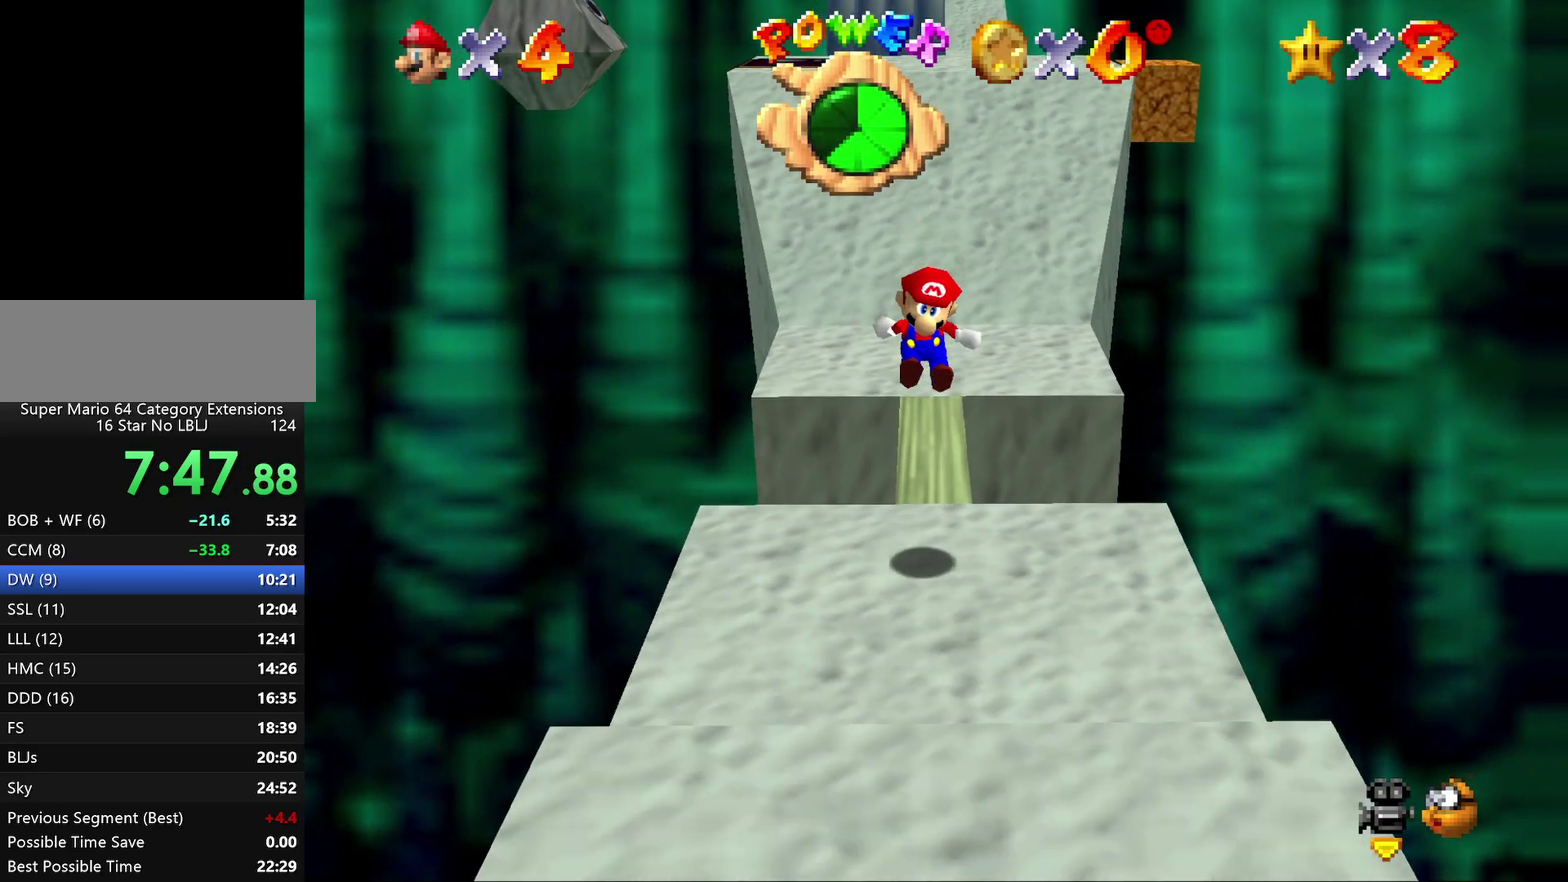
{"buttons": ["Z"], "left_stick": "down", "events": [[33, "A", "up"], [117, "A", "down"], [183, "A", "up"], [250, "A", "down"], [500, "A", "up"]]}
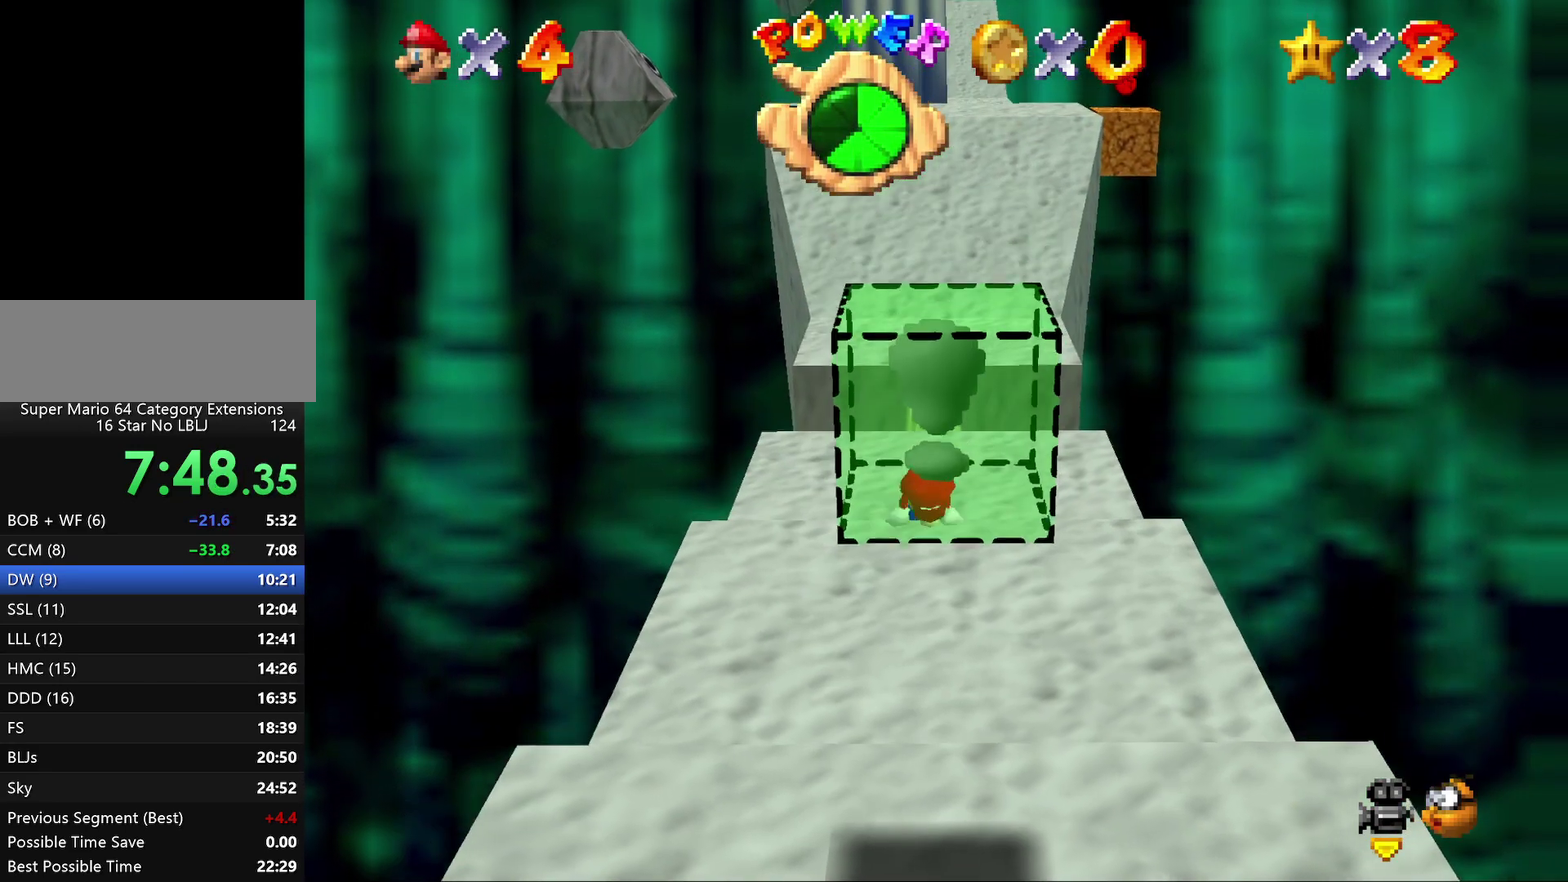
{"buttons": [], "left_stick": "down", "events": [[83, "A", "down"], [133, "A", "up"], [383, "Z", "up"]]}
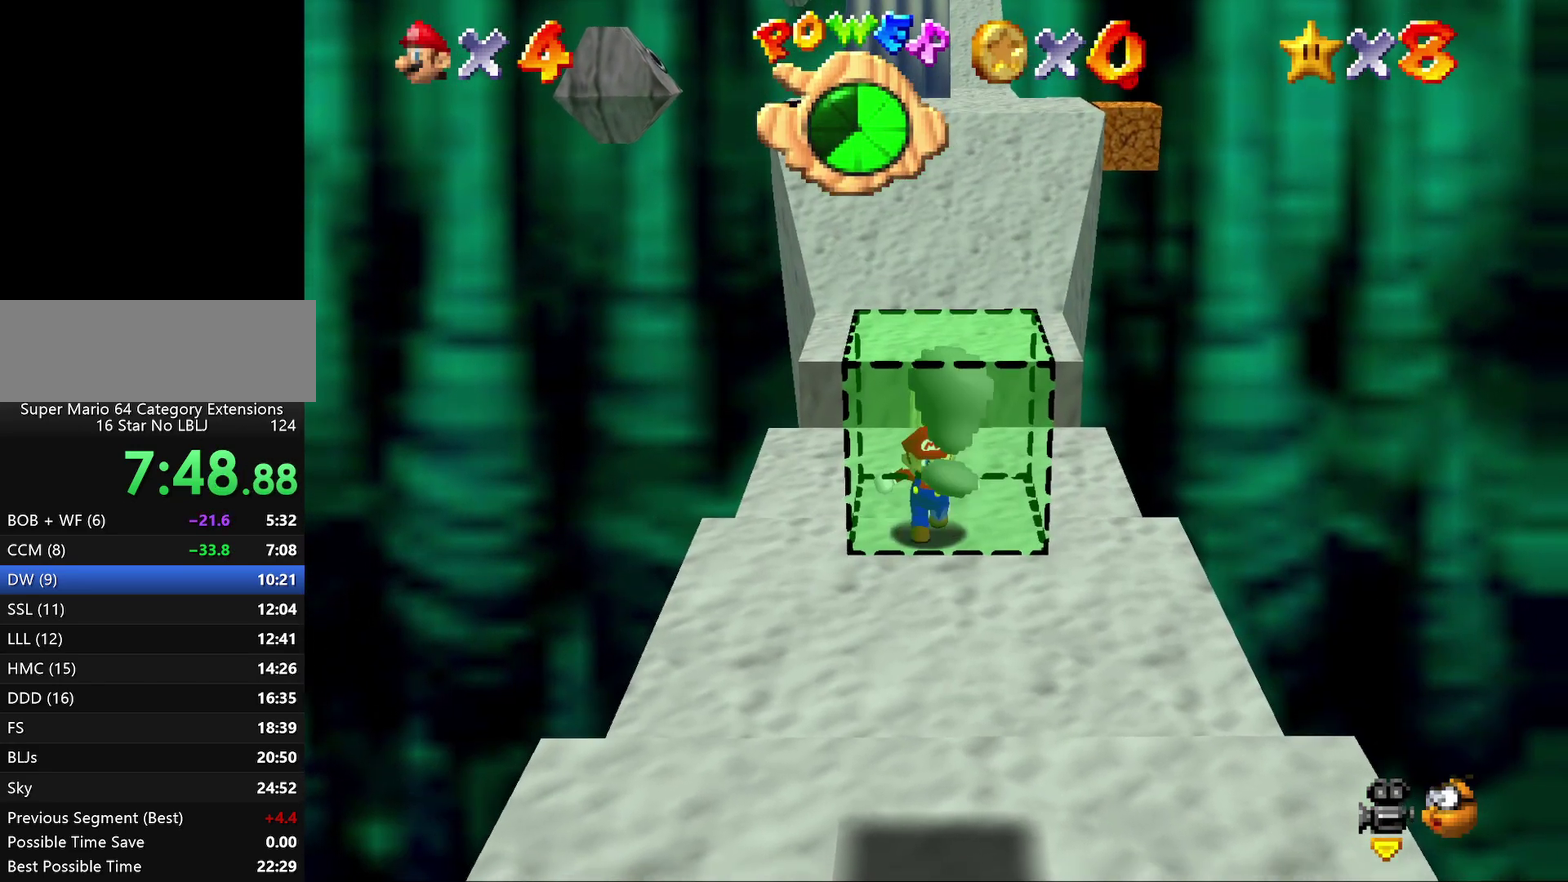
{"buttons": ["Z"], "left_stick": "down", "events": [[317, "Z", "down"], [383, "A", "down"], [483, "A", "up"]]}
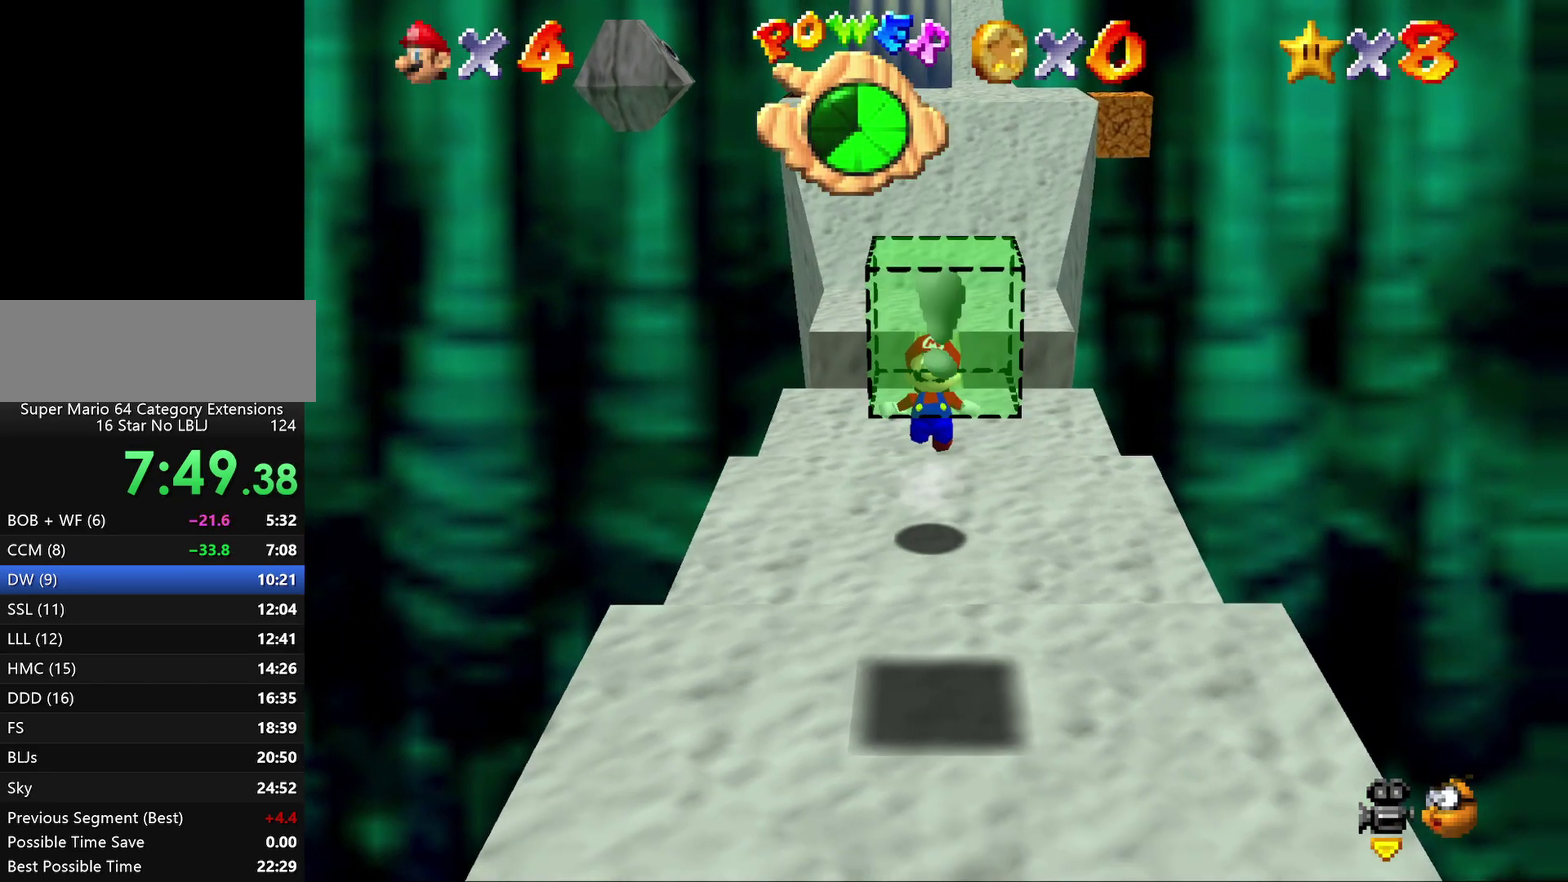
{"buttons": [], "left_stick": "right", "events": [[50, "A", "down"], [117, "A", "up"], [117, "left_stick", "down-right"], [183, "Z", "up"], [217, "C_LEFT", "down"], [350, "C_LEFT", "up"], [400, "C_LEFT", "down"], [433, "left_stick", "right"], [500, "C_LEFT", "up"]]}
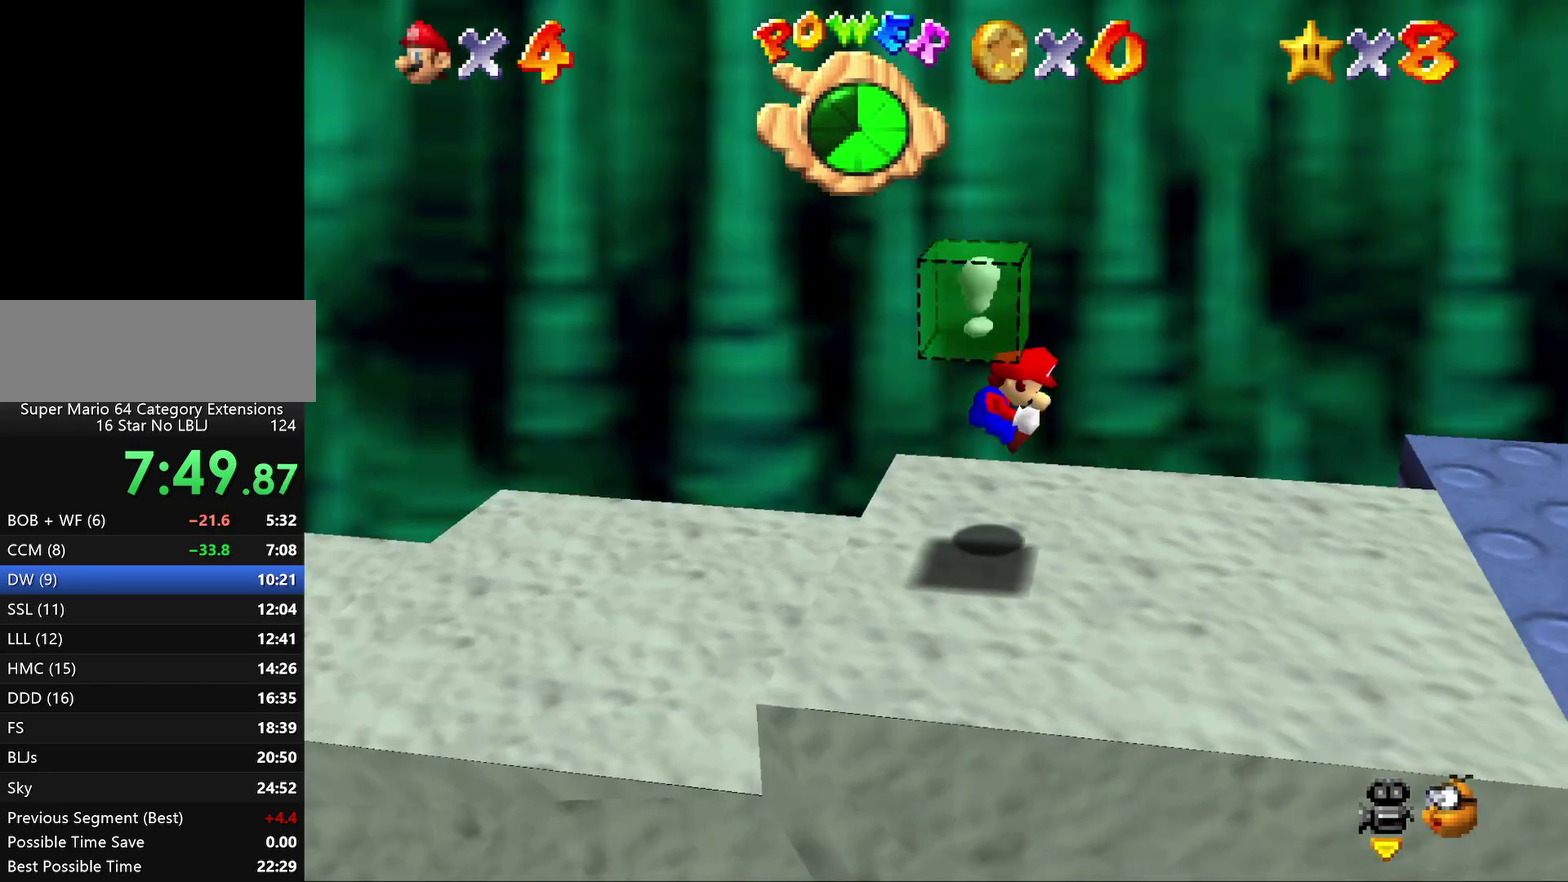
{"buttons": [], "left_stick": "right", "events": []}
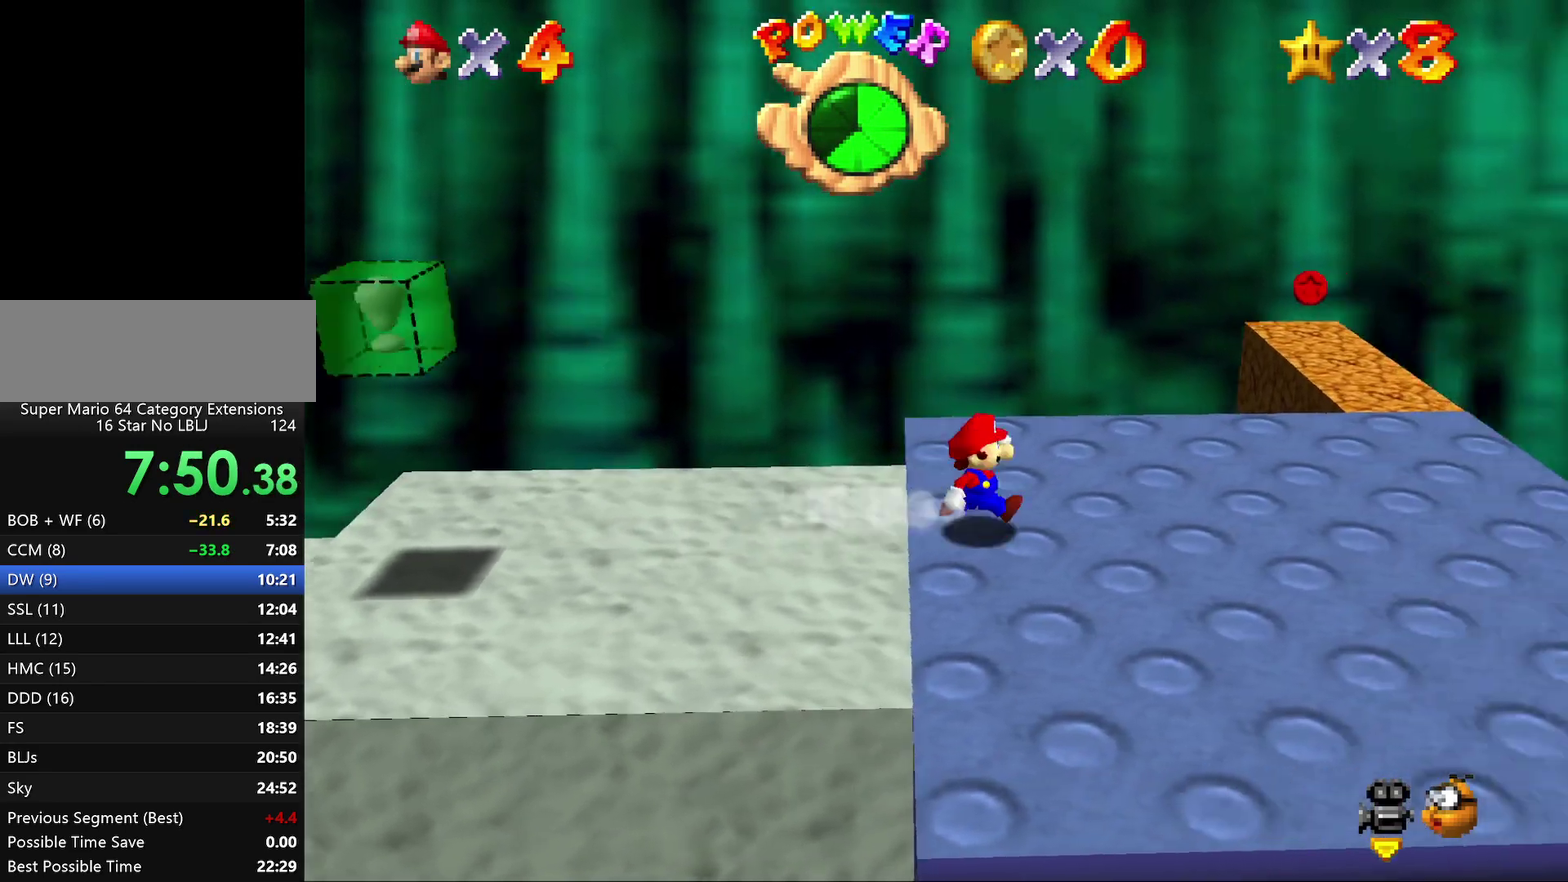
{"buttons": [], "left_stick": "right", "events": []}
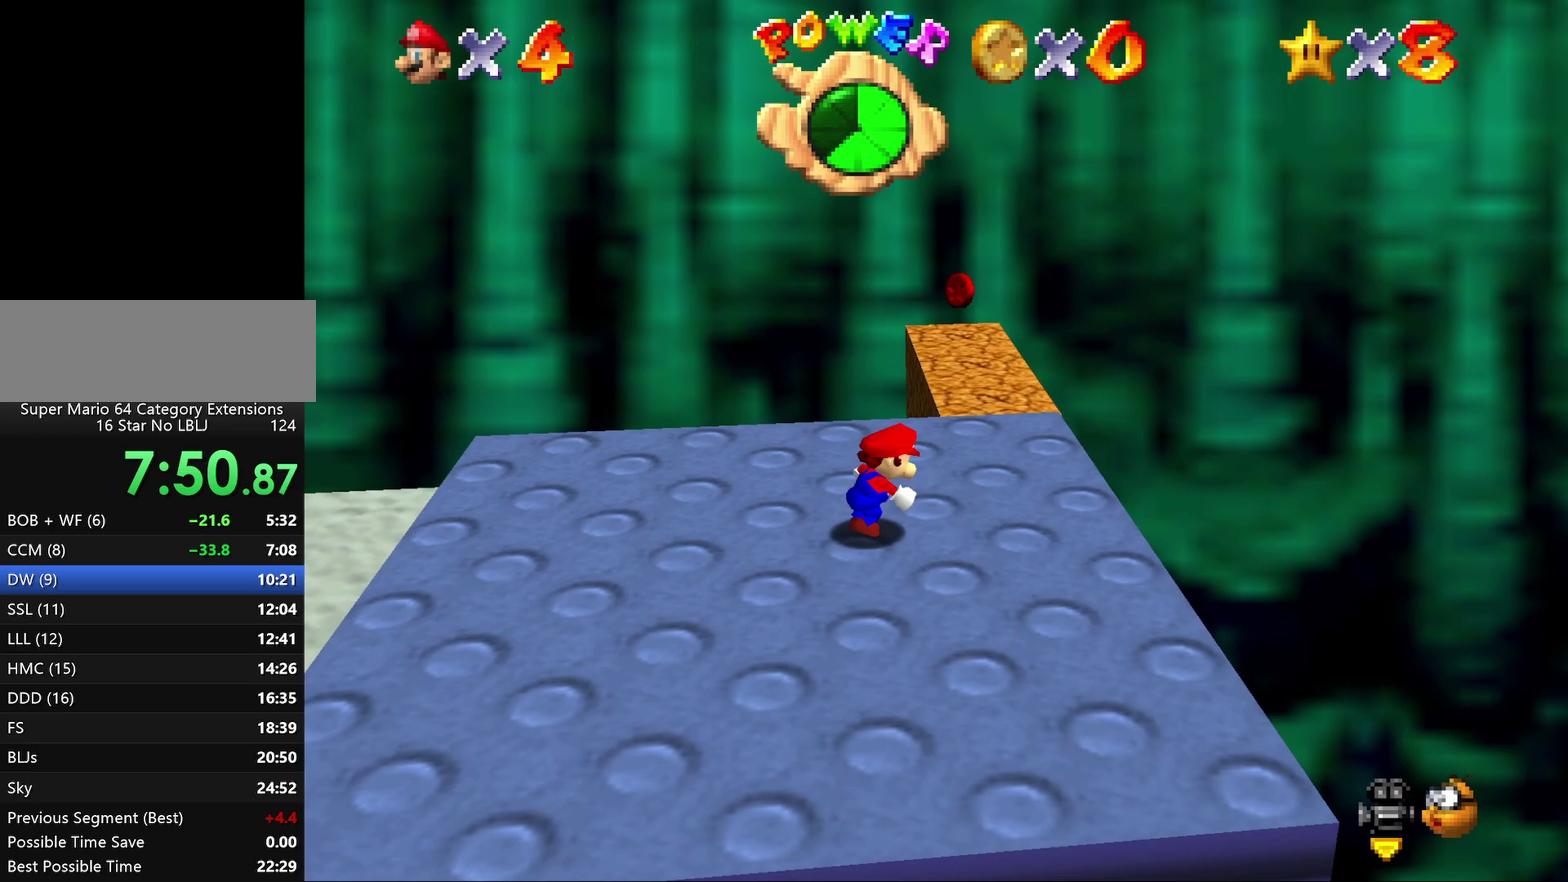
{"buttons": [], "left_stick": "up", "events": [[50, "left_stick", "up-right"], [167, "left_stick", "up"]]}
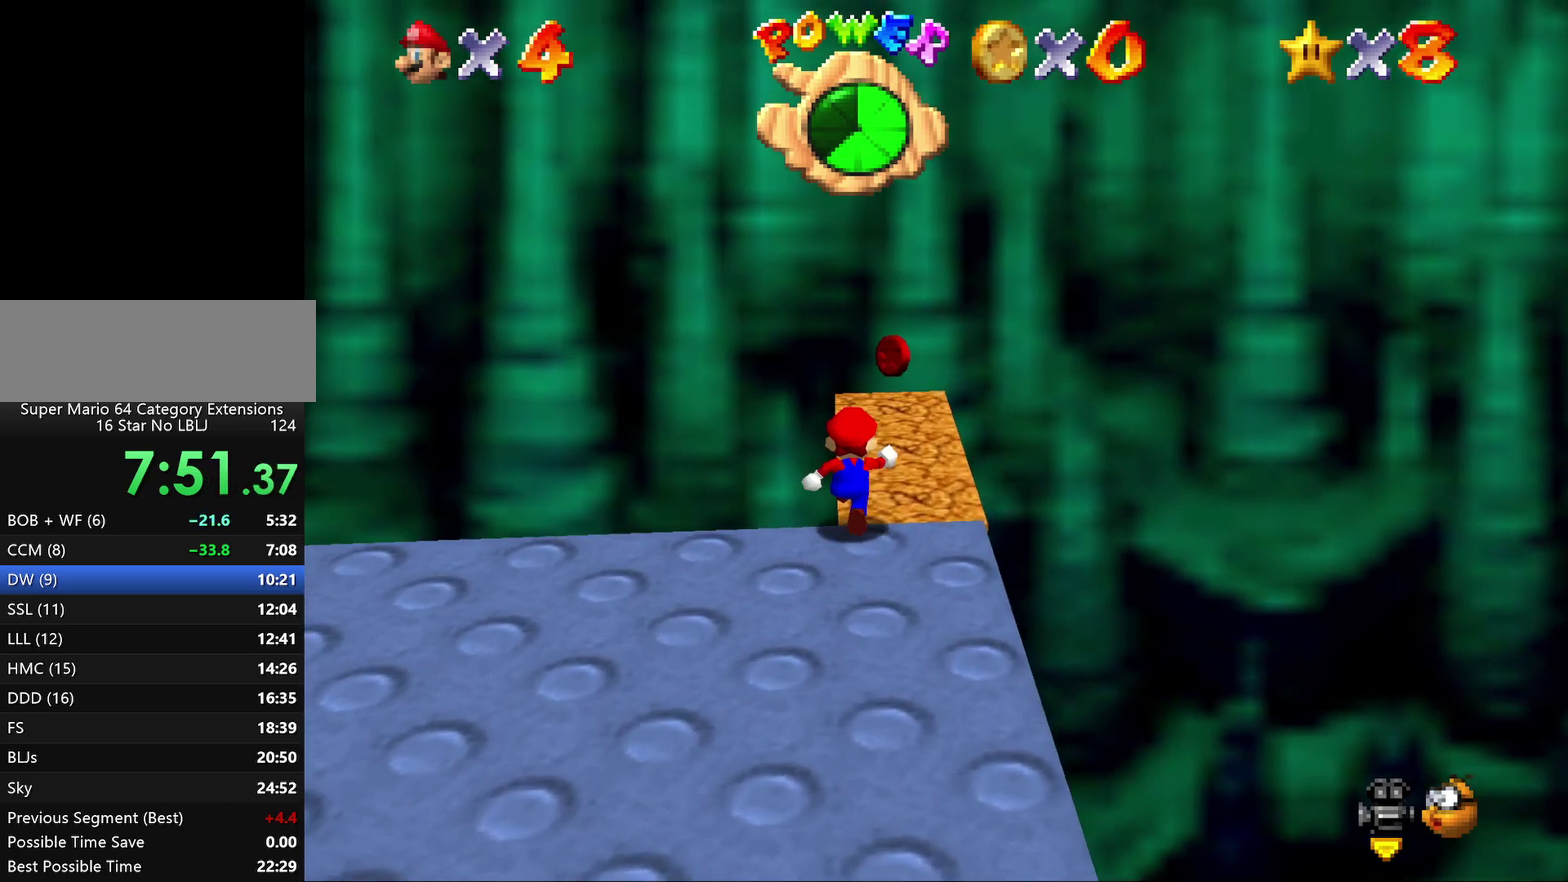
{"buttons": [], "left_stick": "center"}
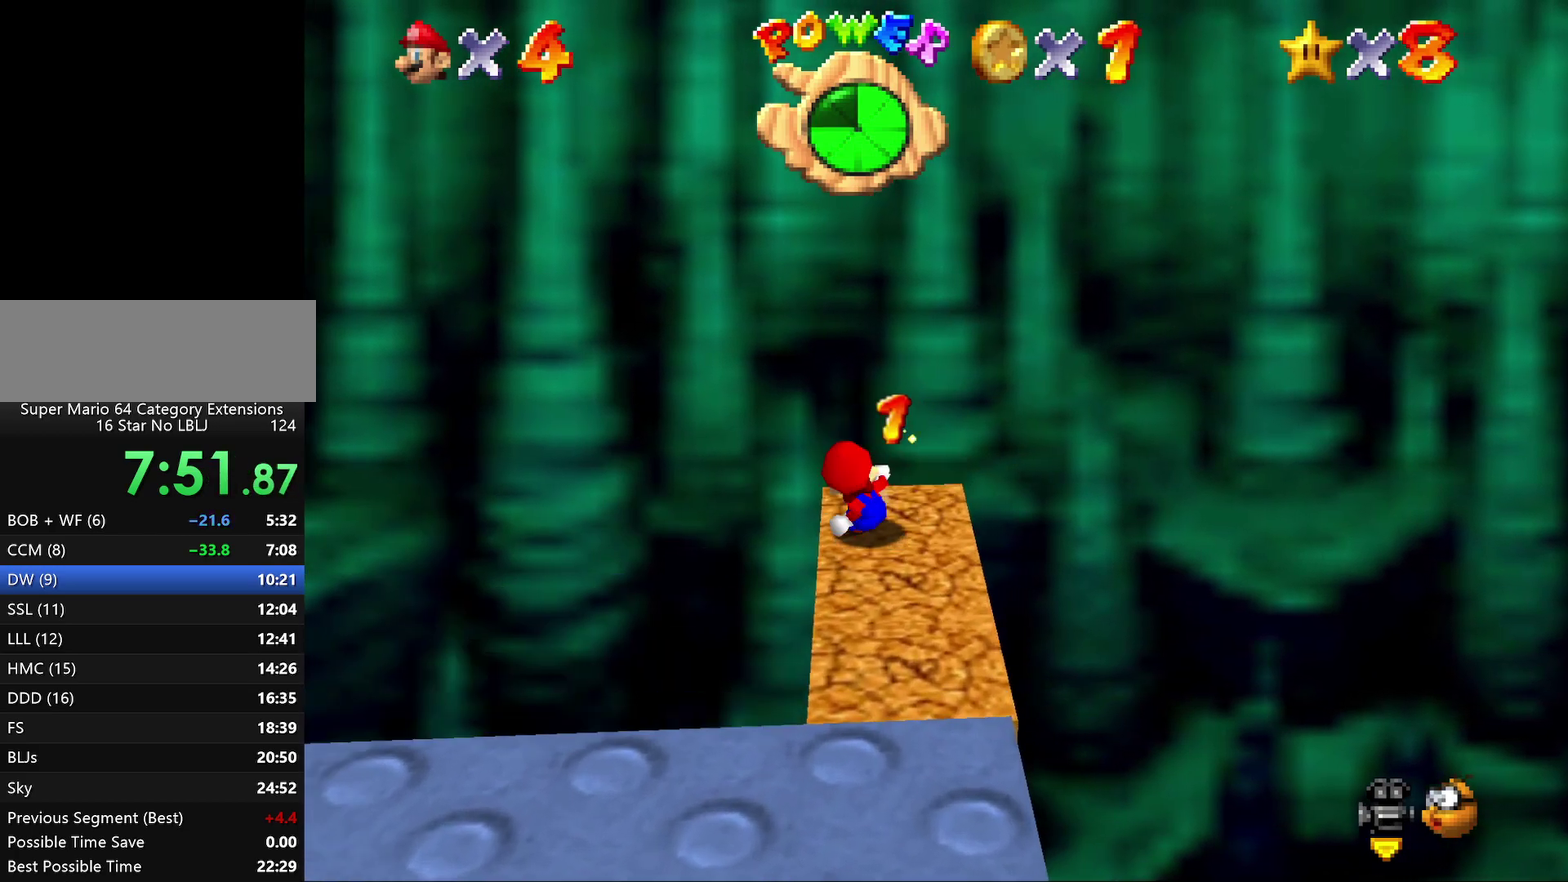
{"buttons": ["C_RIGHT"], "left_stick": "left"}
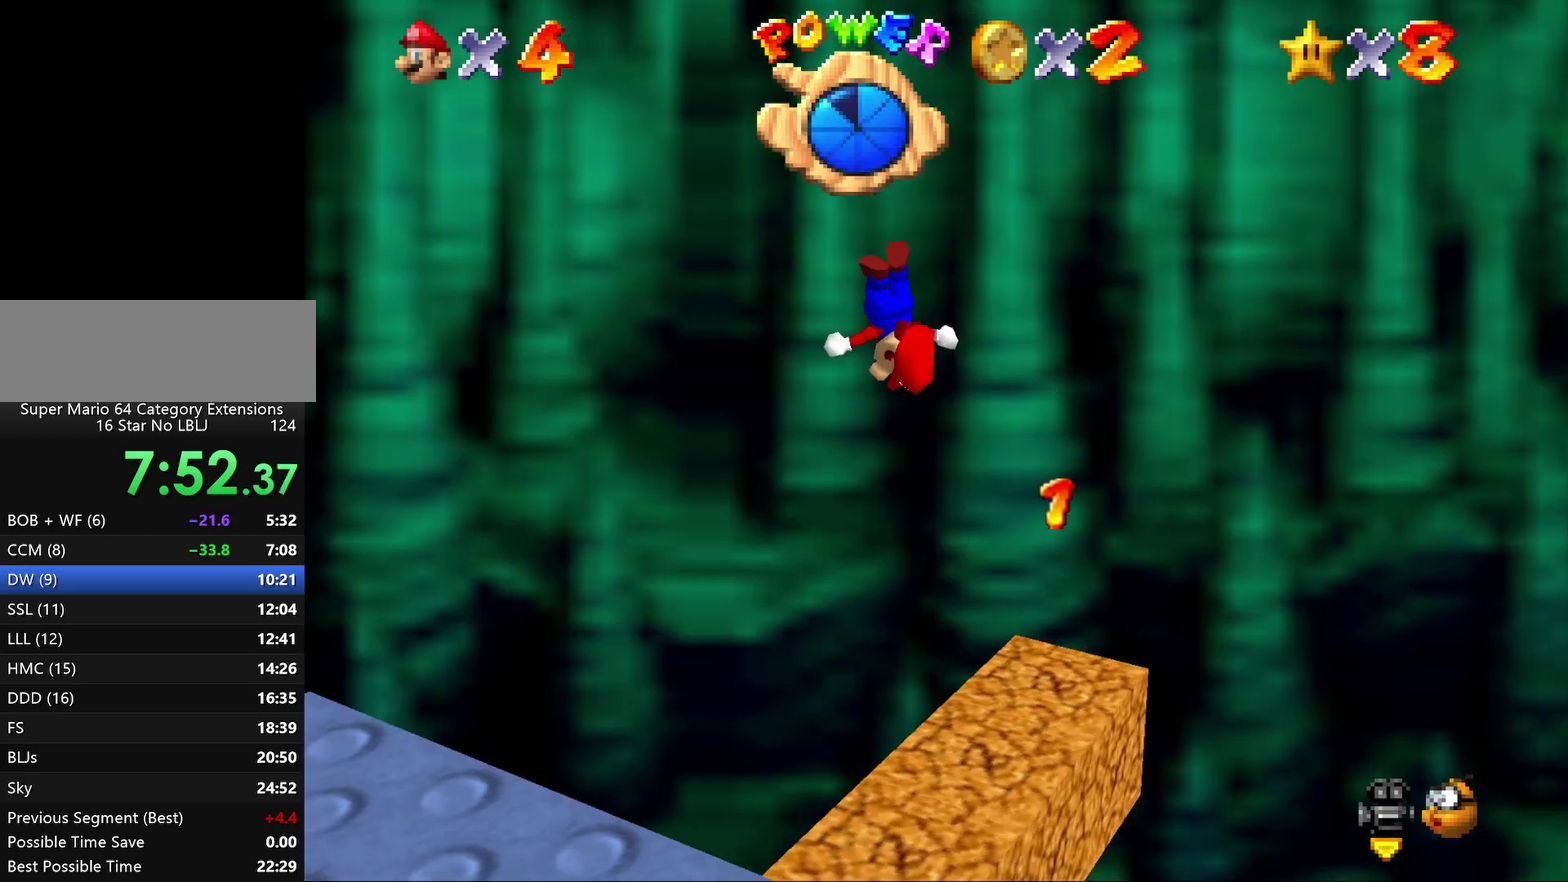
{"buttons": [], "left_stick": "left", "events": [[33, "C_RIGHT", "up"]]}
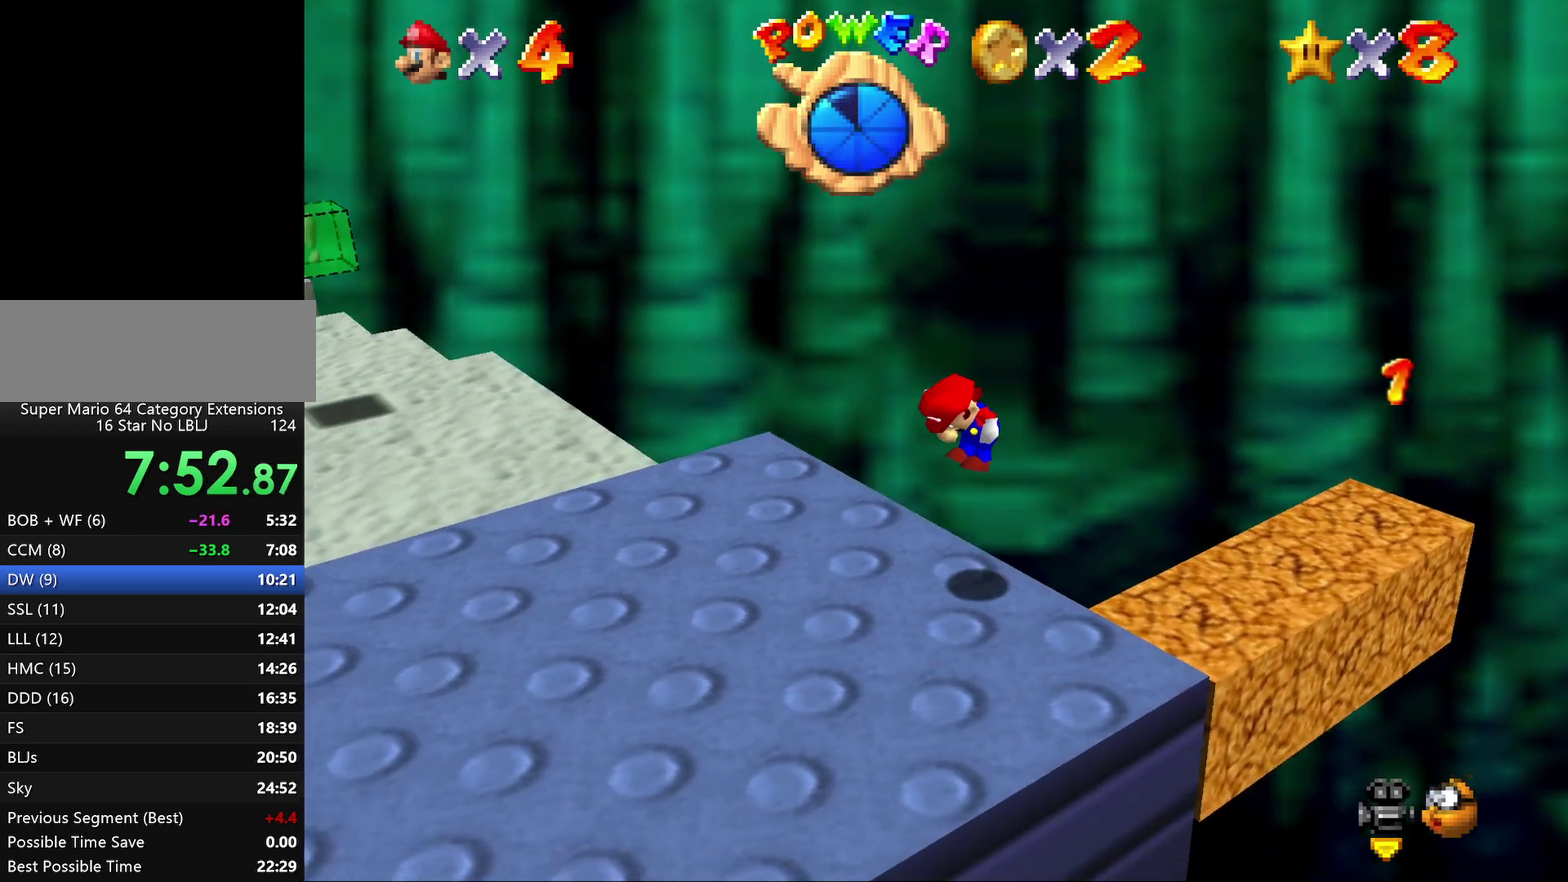
{"buttons": [], "left_stick": "up", "events": [[83, "left_stick", "up-left"], [100, "C_RIGHT", "down"], [167, "C_RIGHT", "up"], [350, "left_stick", "up"]]}
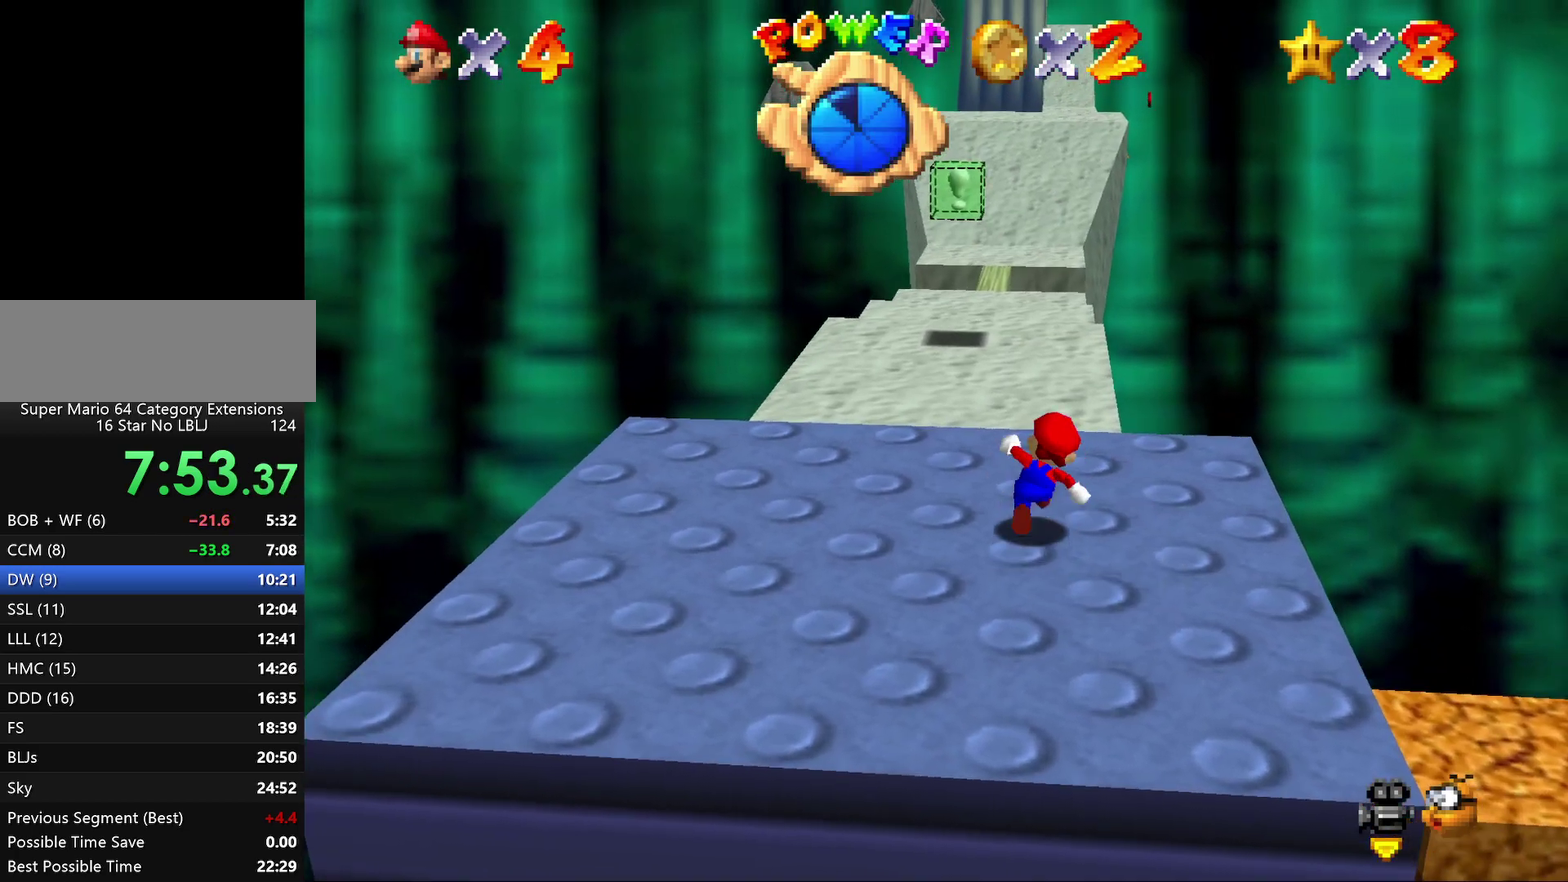
{"buttons": ["A", "Z"], "left_stick": "up-left", "events": [[67, "Z", "down"], [100, "A", "down"], [217, "A", "up"], [283, "A", "down"], [367, "A", "up"], [367, "left_stick", "up-left"], [467, "A", "down"]]}